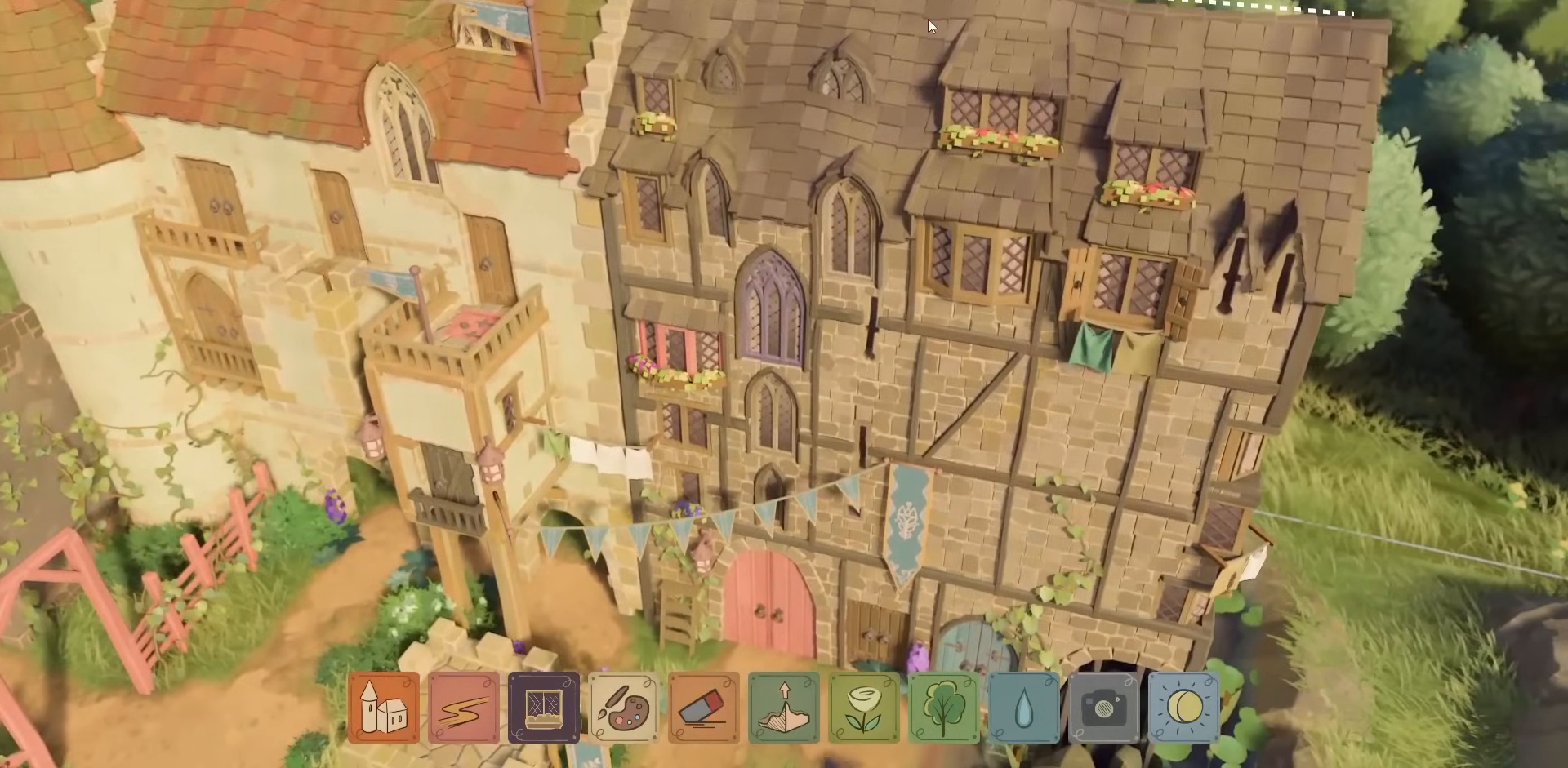
Gameplay with keyboard and mouse; each line is a JSON object with the keys and mouse buttons held at the frame after it. "events" lists presses ("down") and releases ("up") of "a", "caps_lock", "ctrl", "d", "down", "e", "escape", "f1", "f10", "f11", "f12", "f2", "f3", "f4", "f5", "f6", "f7", "f8", "f9", "left", "q", "return", "right", "s", "shift", "space", "tab", "up", "w", "mouse_left" and "mouse_right" between this image and that frame as [ms after this image, input, new state], when the widget could be followed in between. "mouse_left", "mouse_right" = the "left", "right" buttons of the "mouse" list. No other keys are recorded. Not read: mouse_move mouse_wheel.
{"keys": [], "mouse": [], "events": []}
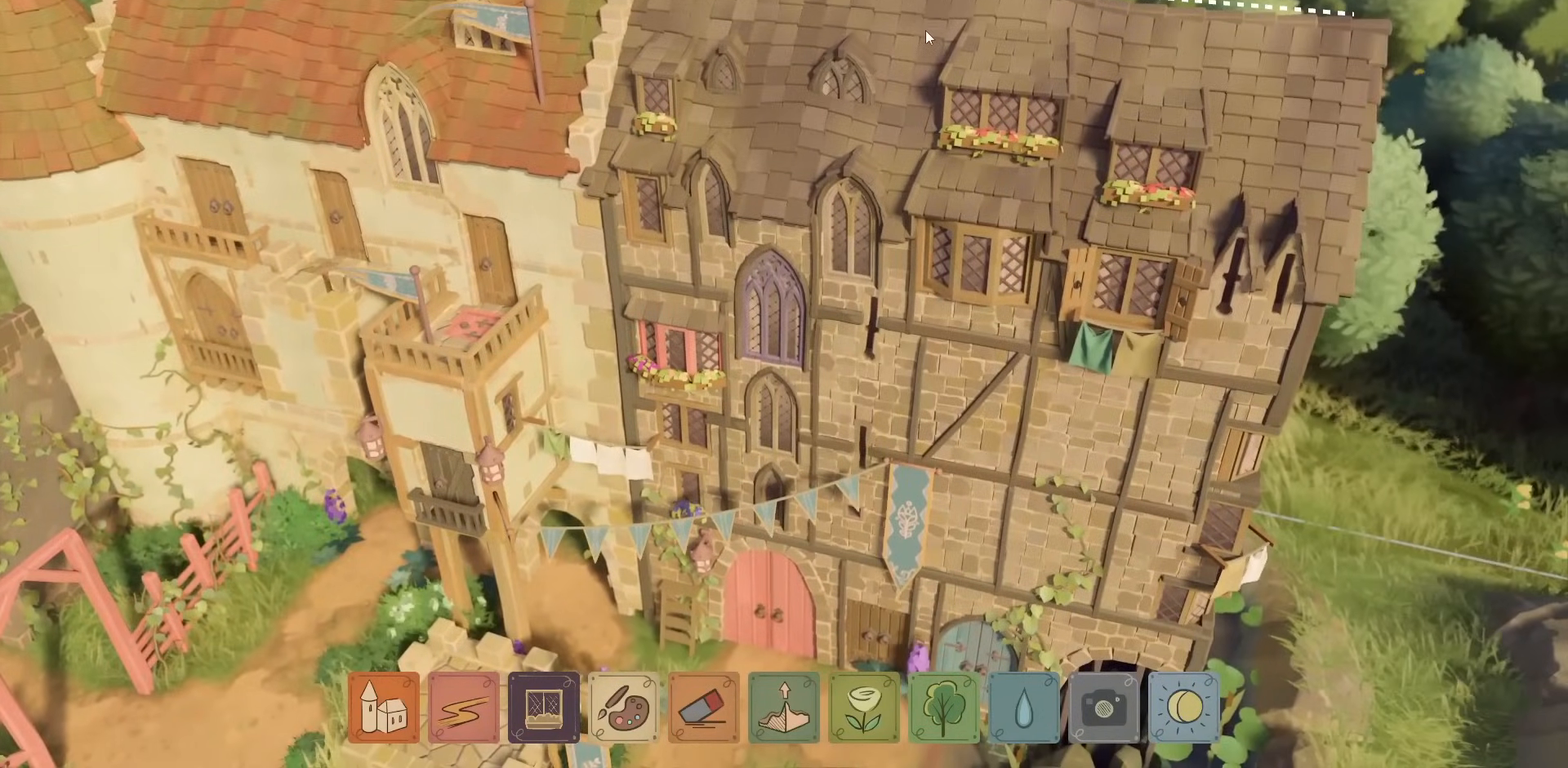
{"keys": [], "mouse": [], "events": []}
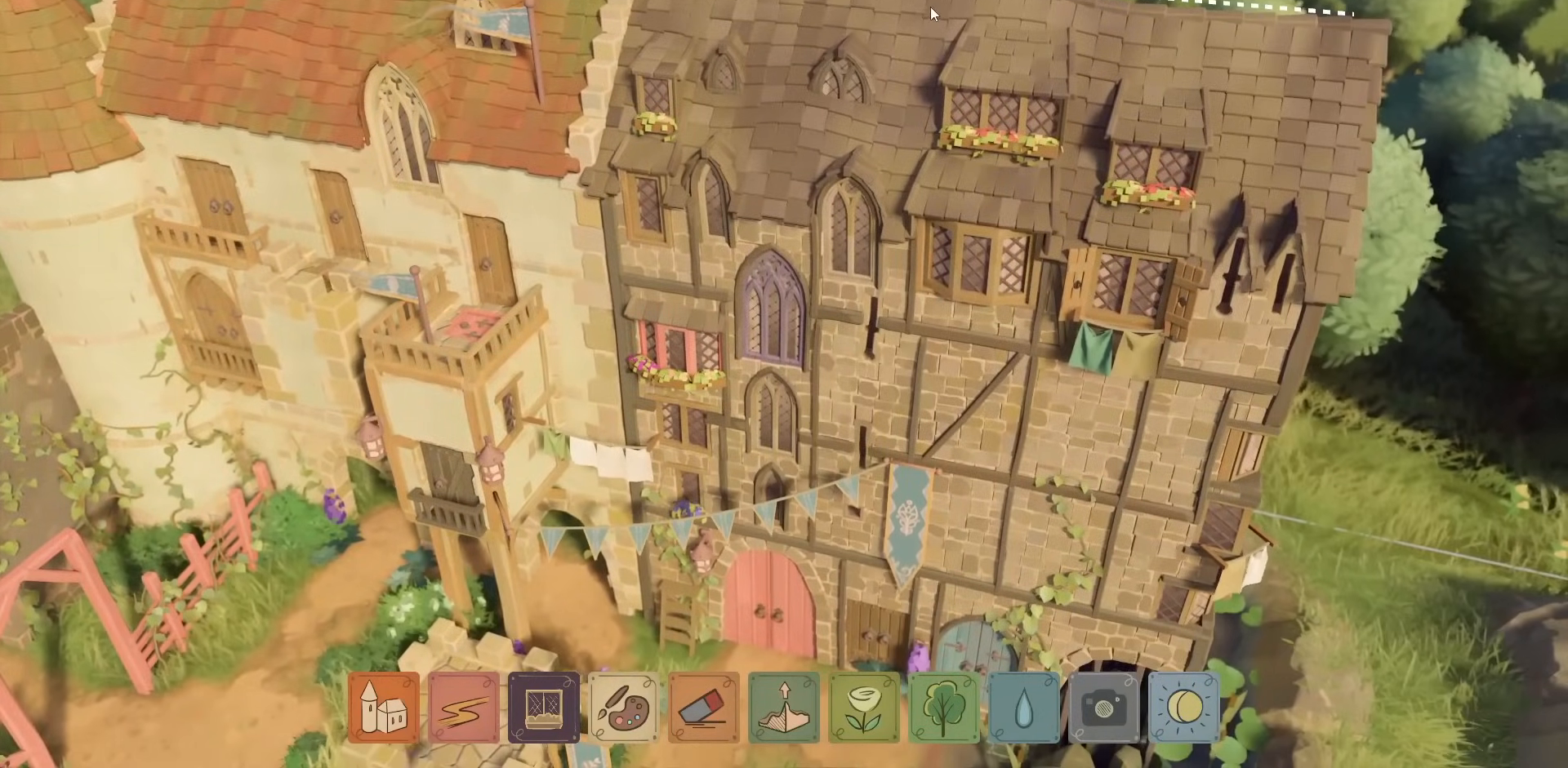
{"keys": [], "mouse": [], "events": [[117, "mouse_left", "down"], [217, "mouse_left", "up"]]}
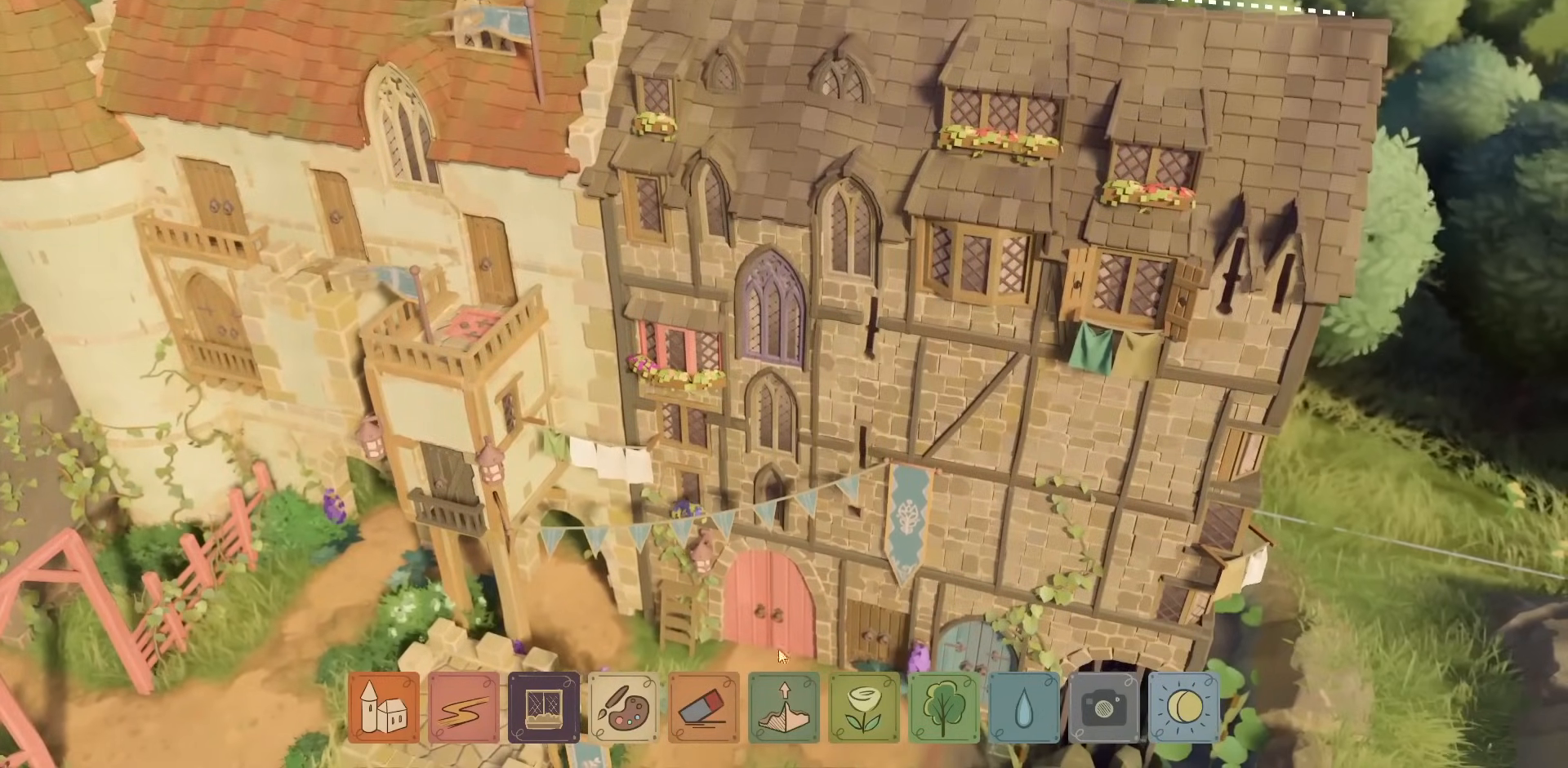
{"keys": ["a", "s"], "mouse": [], "events": [[34, "s", "down"], [384, "mouse_right", "down"], [400, "a", "down"], [467, "mouse_right", "up"]]}
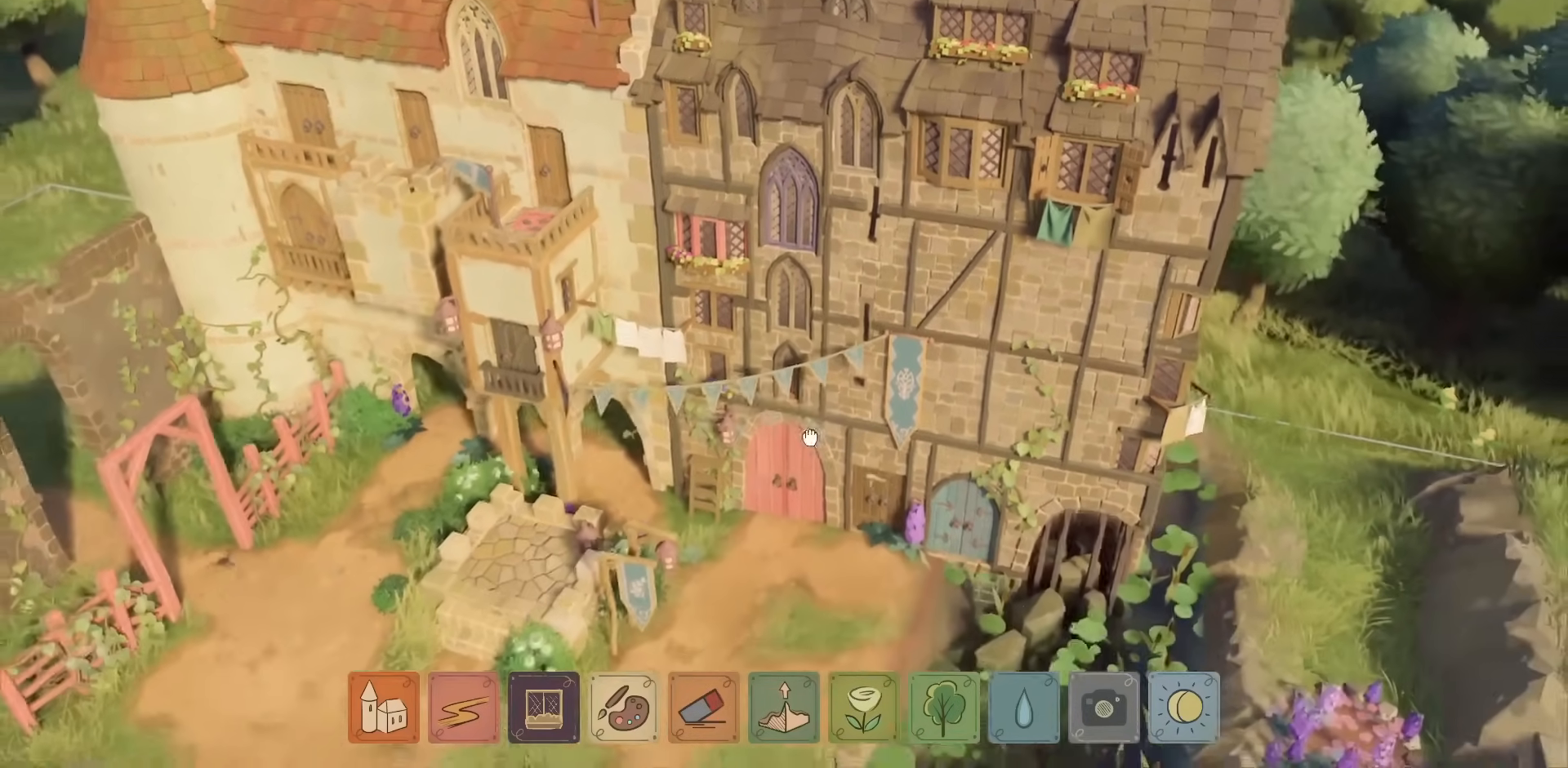
{"keys": ["d", "w"], "mouse": [], "events": [[67, "s", "up"], [134, "a", "up"], [367, "w", "down"], [467, "d", "down"]]}
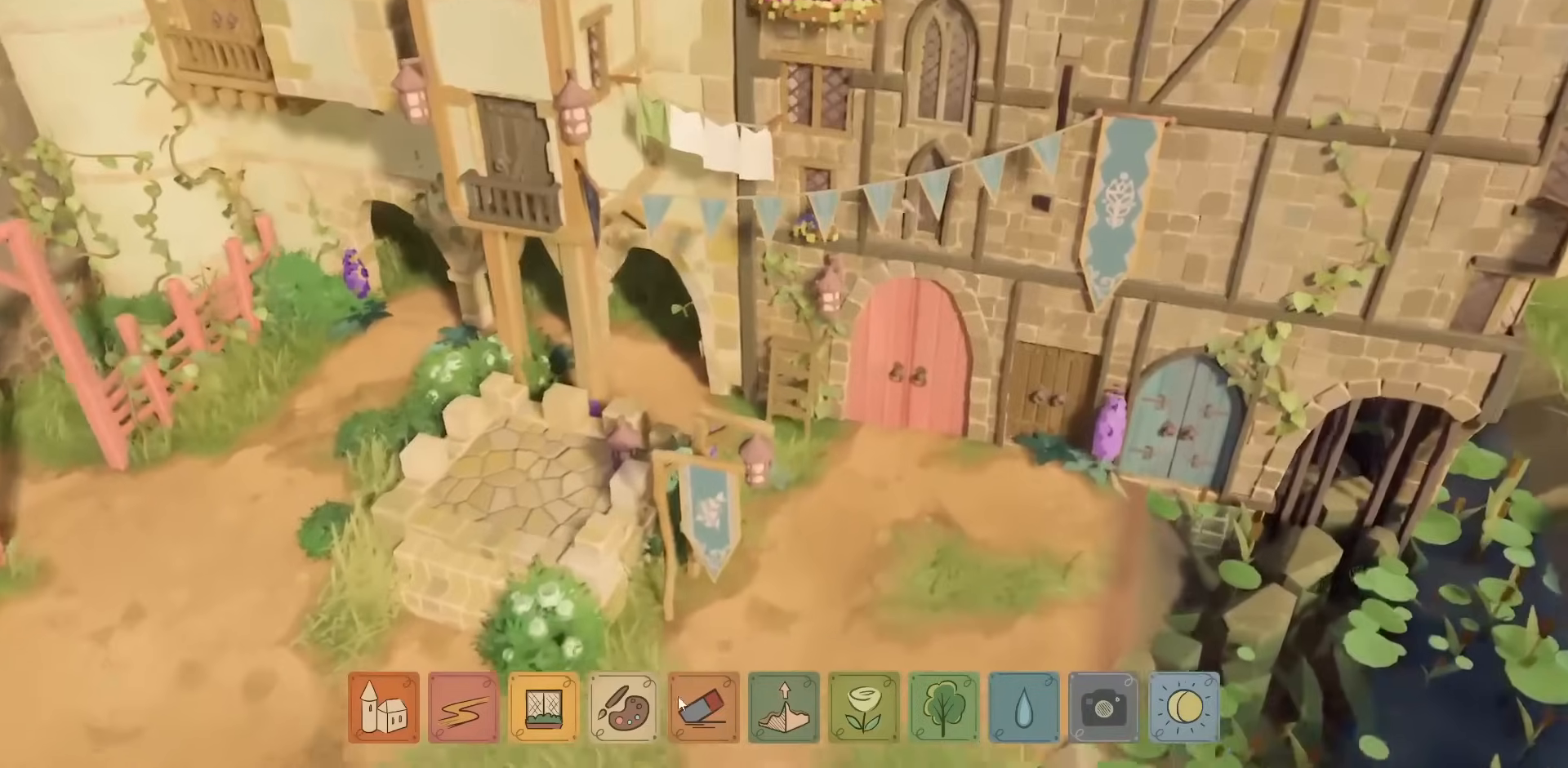
{"keys": ["d", "w"], "mouse": [], "events": [[150, "w", "up"], [167, "d", "up"], [334, "d", "down"], [350, "w", "down"]]}
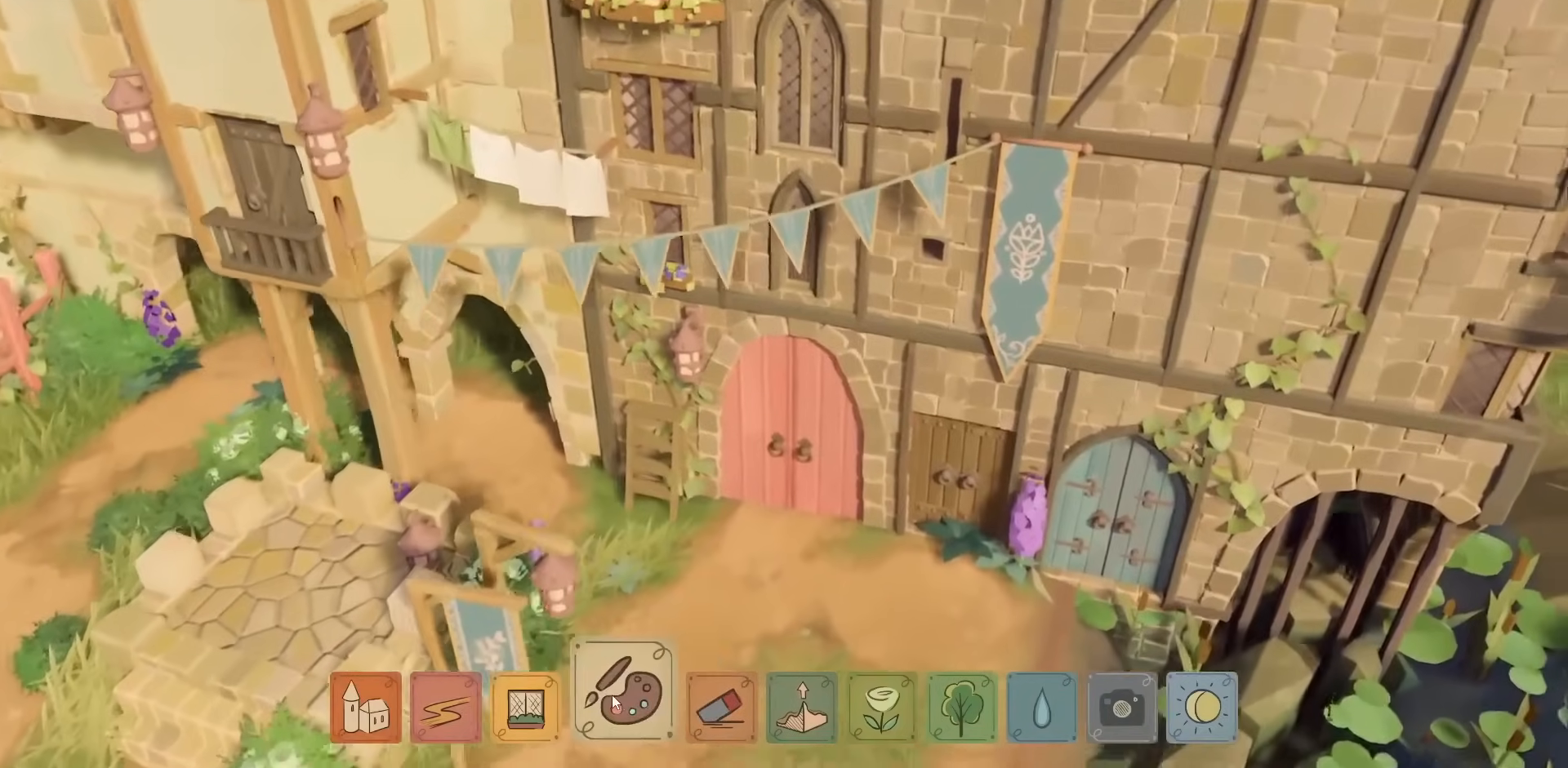
{"keys": [], "mouse": [], "events": [[17, "d", "up"], [34, "w", "up"], [384, "mouse_left", "down"], [484, "mouse_left", "up"]]}
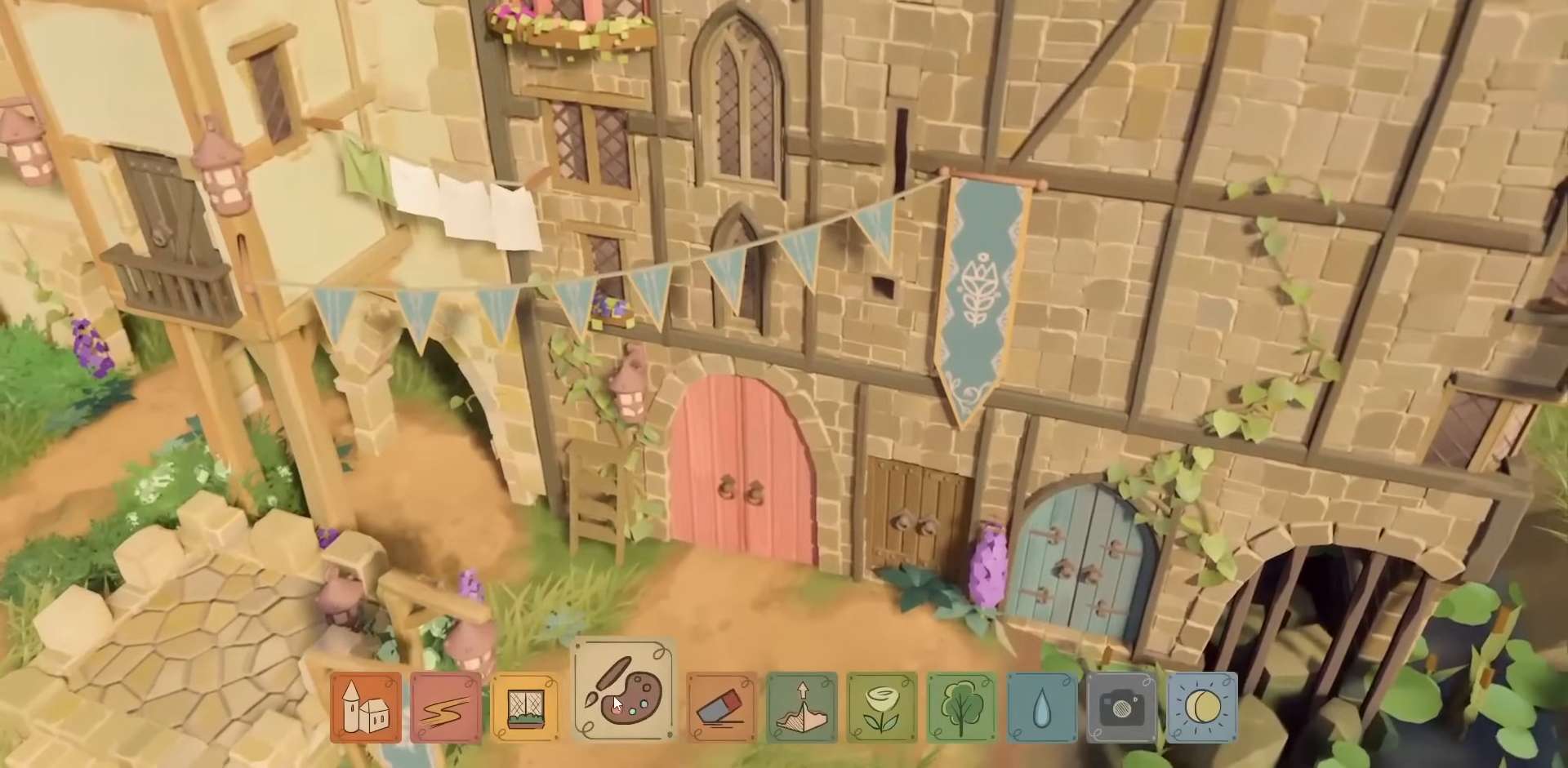
{"keys": [], "mouse": [], "events": []}
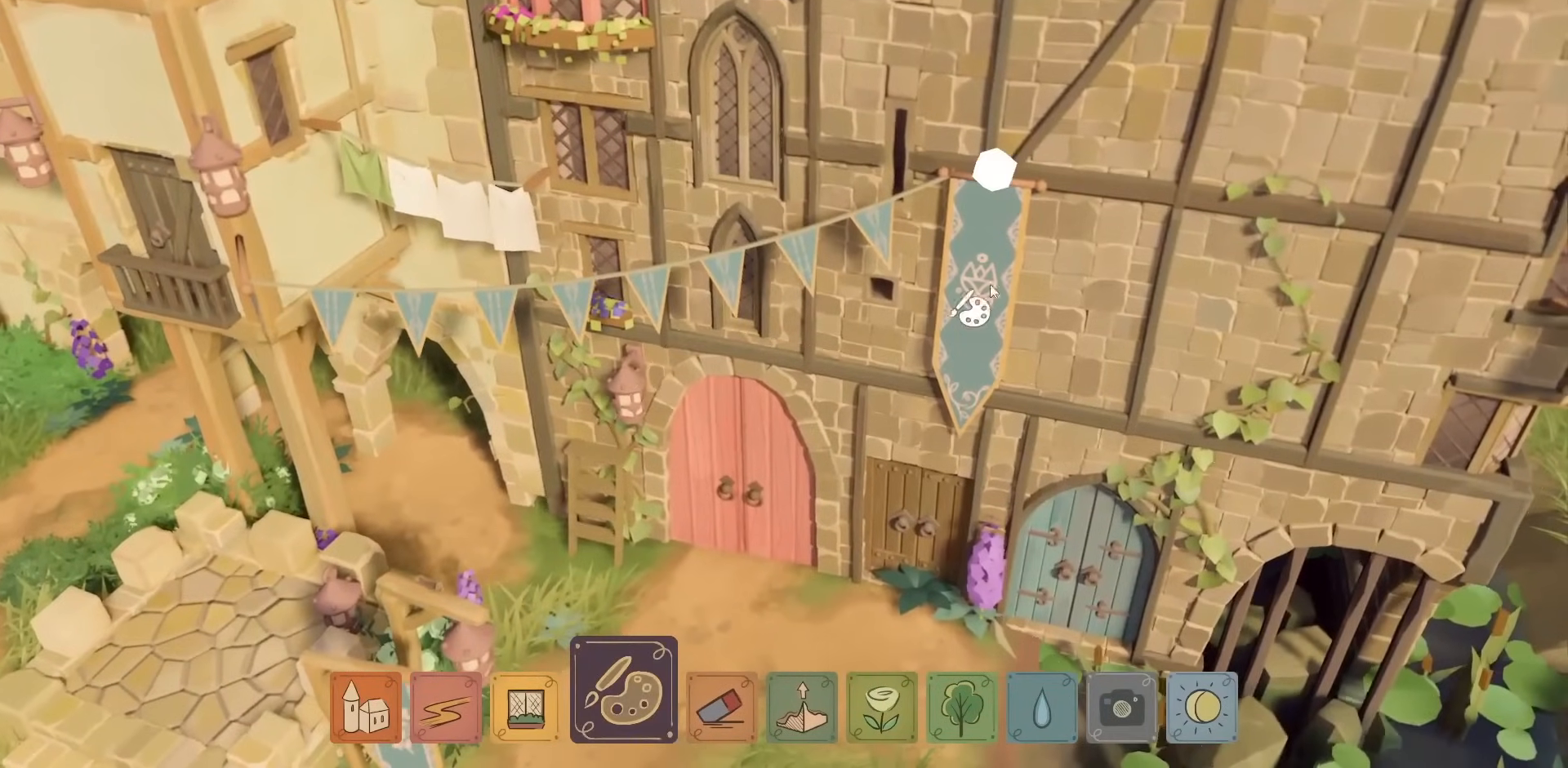
{"keys": [], "mouse": [], "events": [[84, "mouse_left", "down"], [184, "mouse_left", "up"]]}
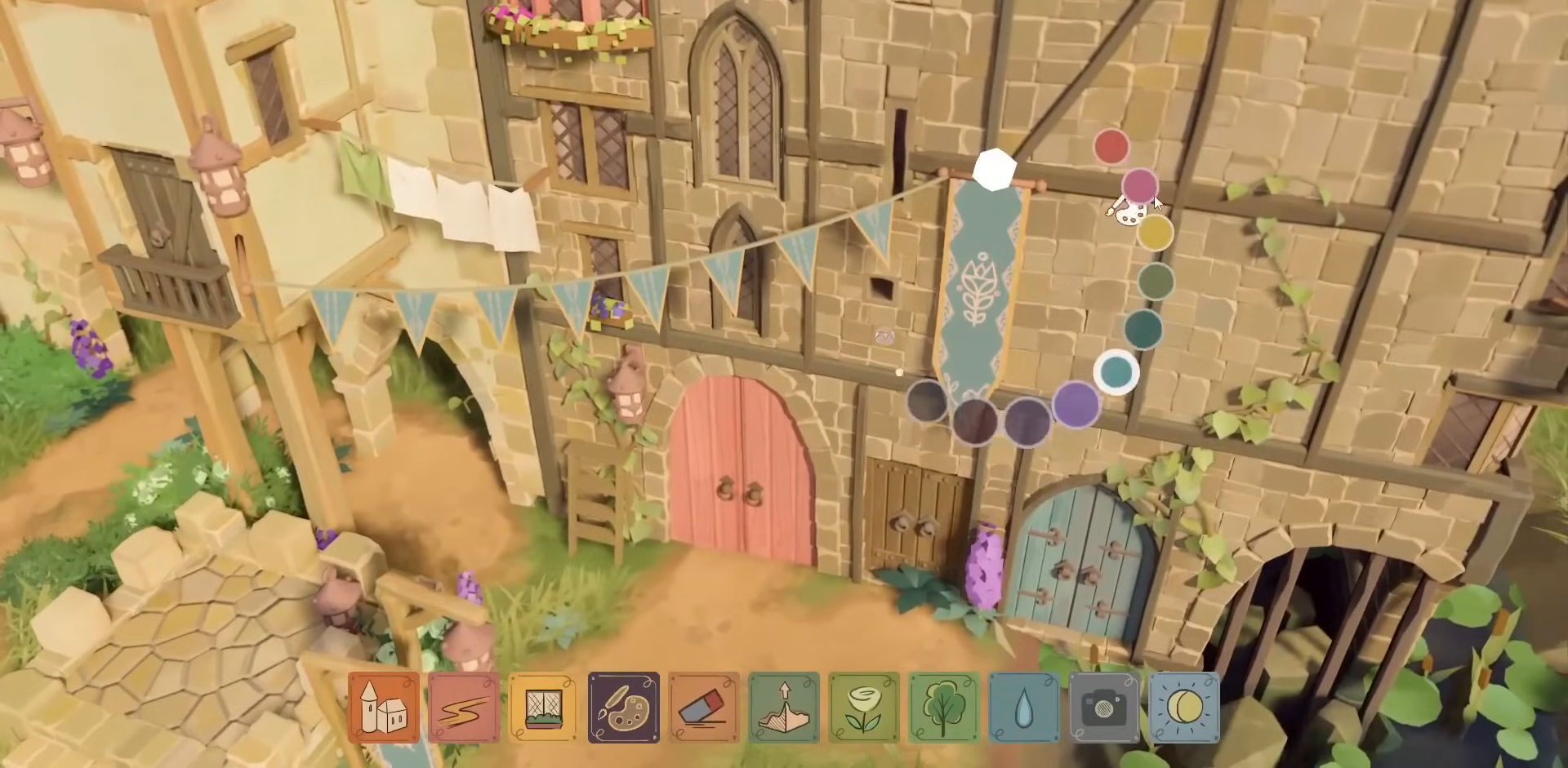
{"keys": [], "mouse": [], "events": []}
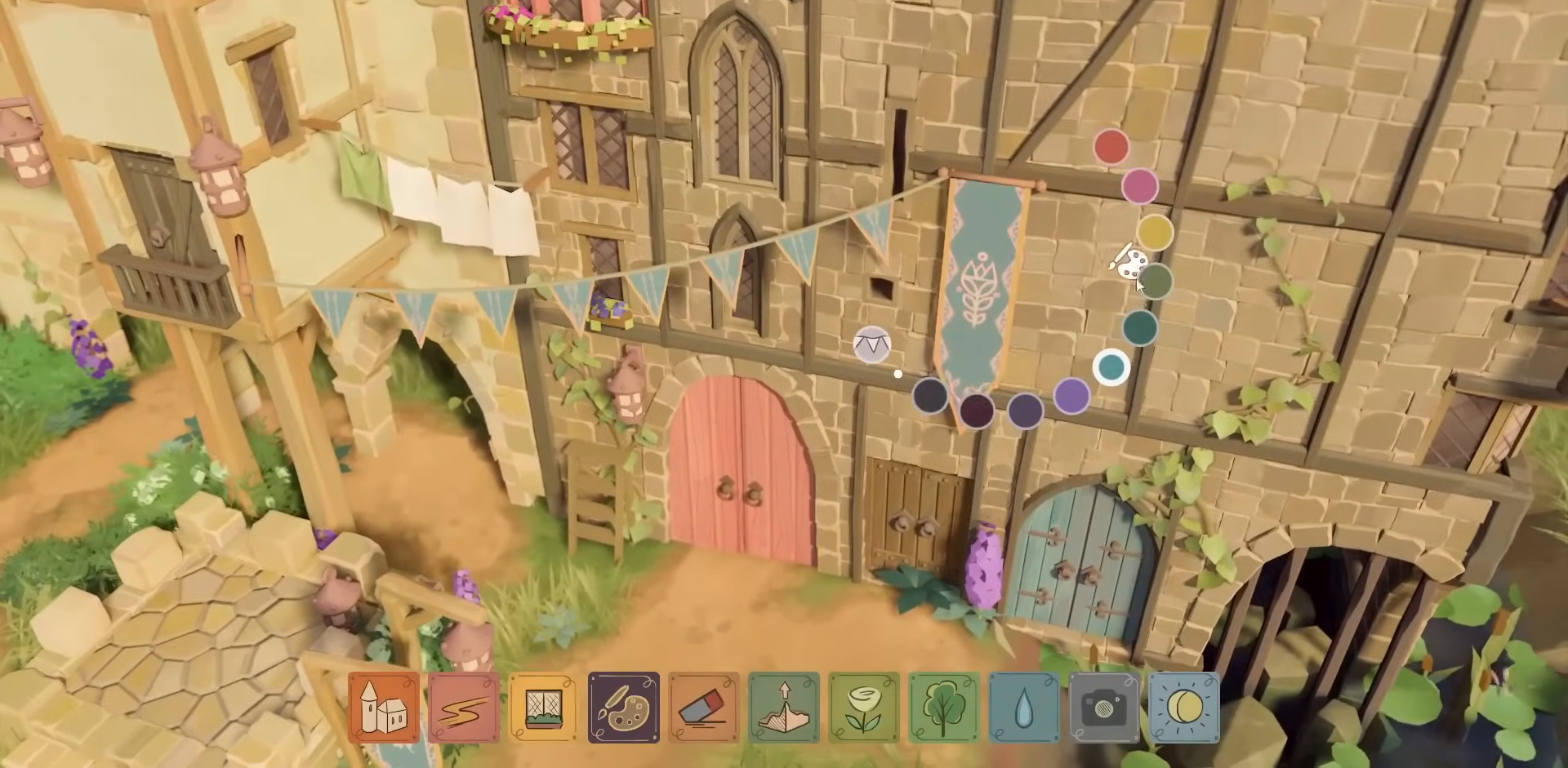
{"keys": [], "mouse": [], "events": []}
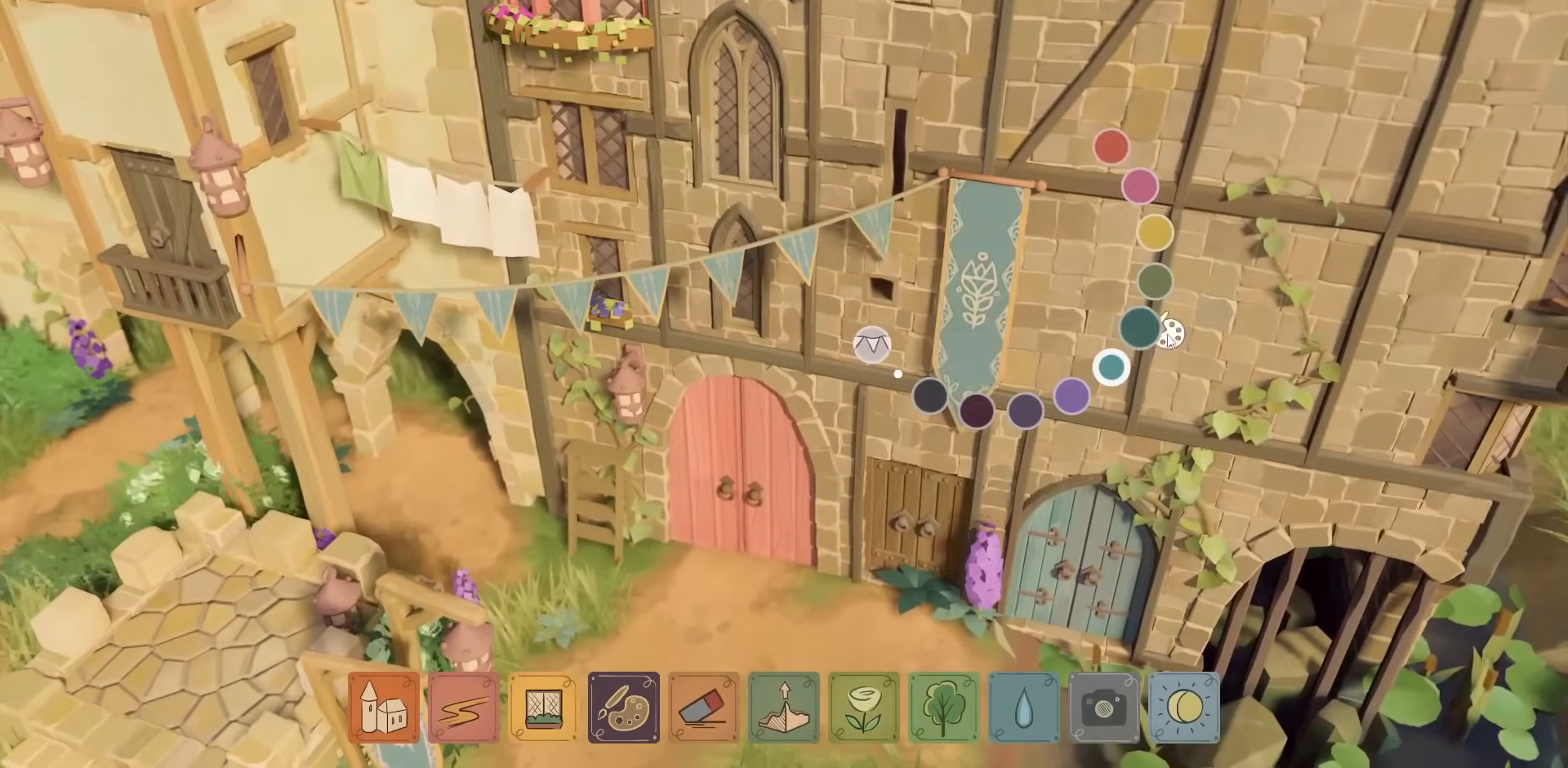
{"keys": [], "mouse": [], "events": []}
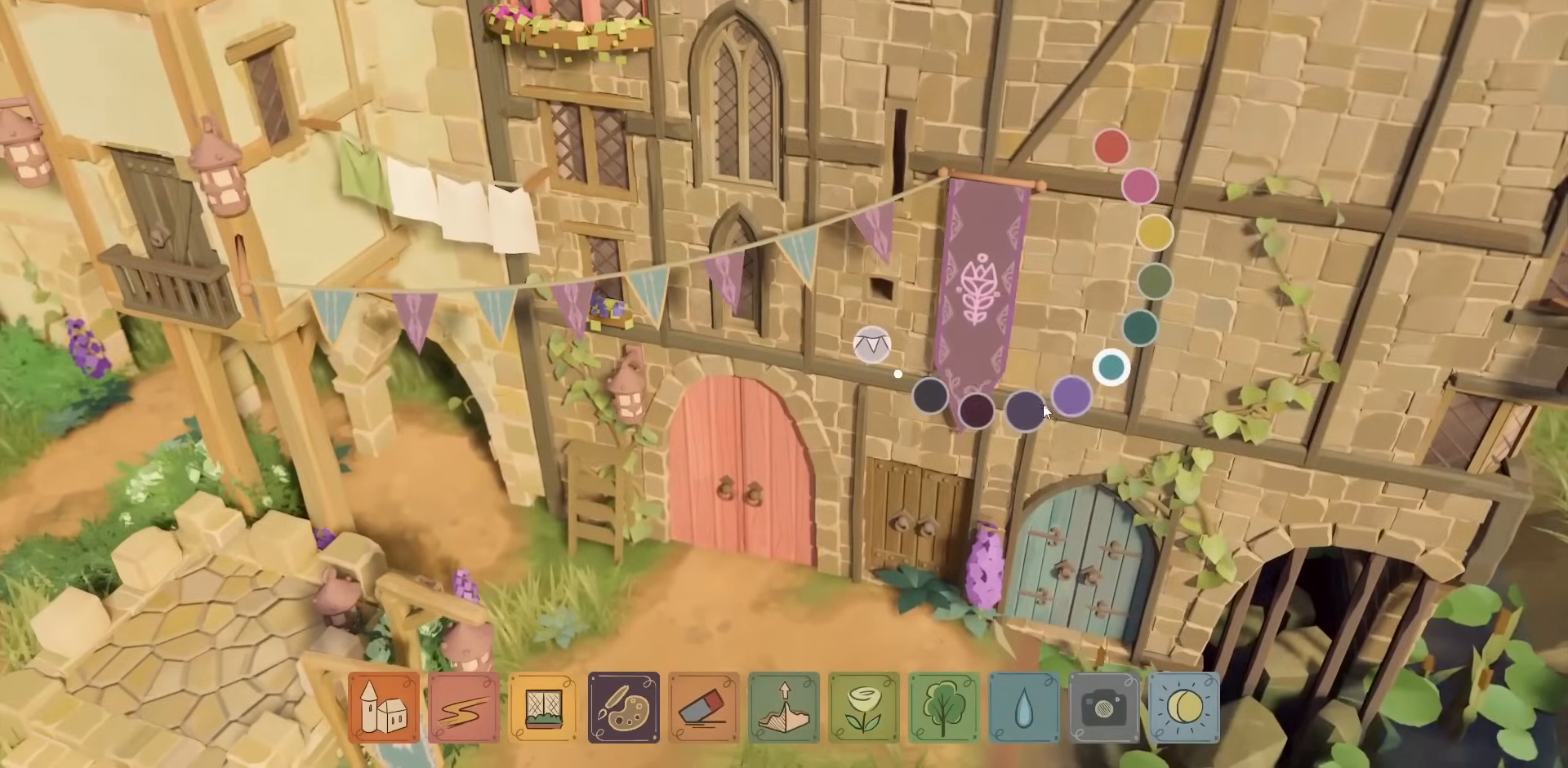
{"keys": [], "mouse": [], "events": [[317, "mouse_left", "down"], [417, "mouse_left", "up"]]}
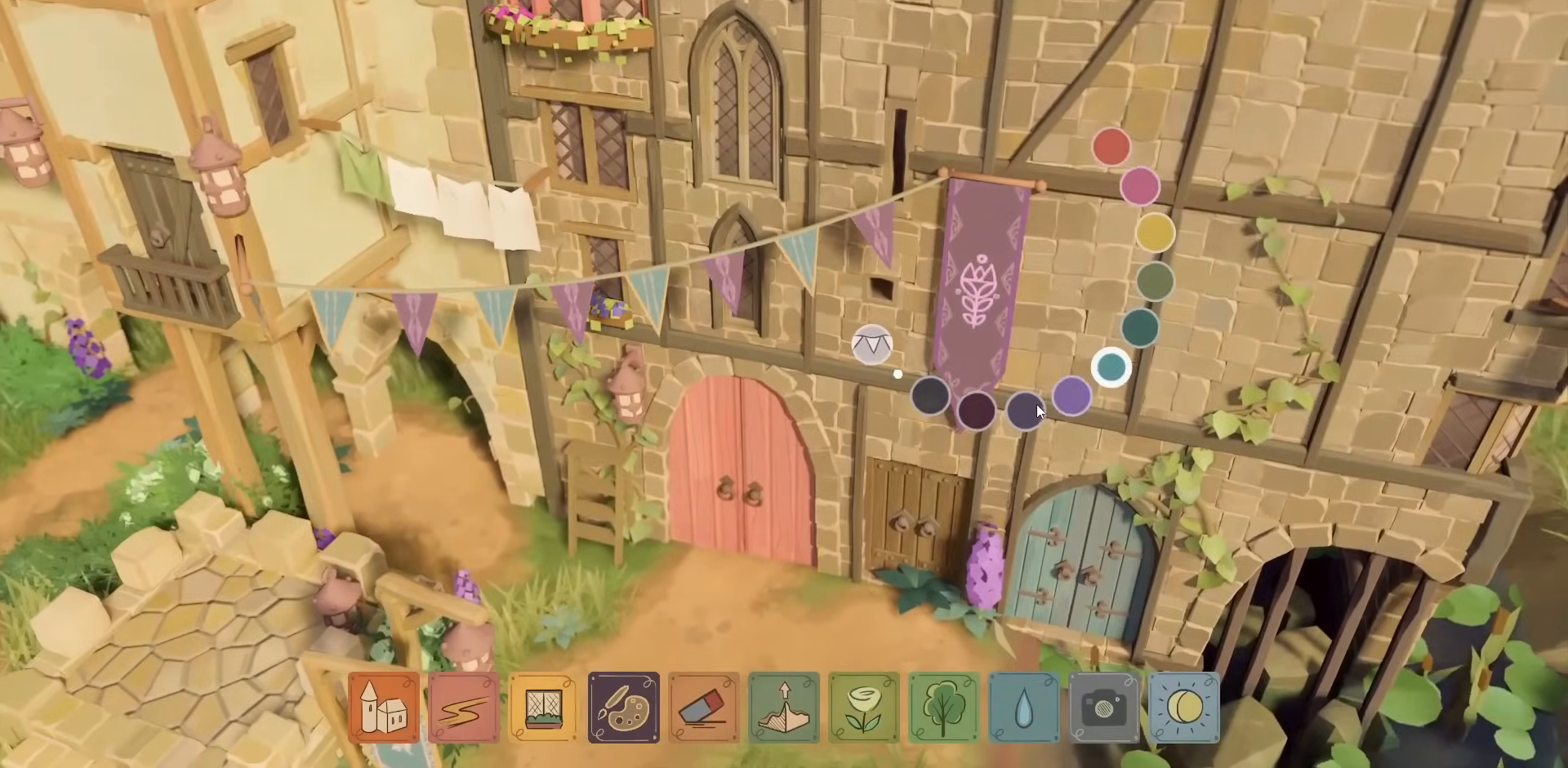
{"keys": [], "mouse": ["right"], "events": [[450, "mouse_right", "down"]]}
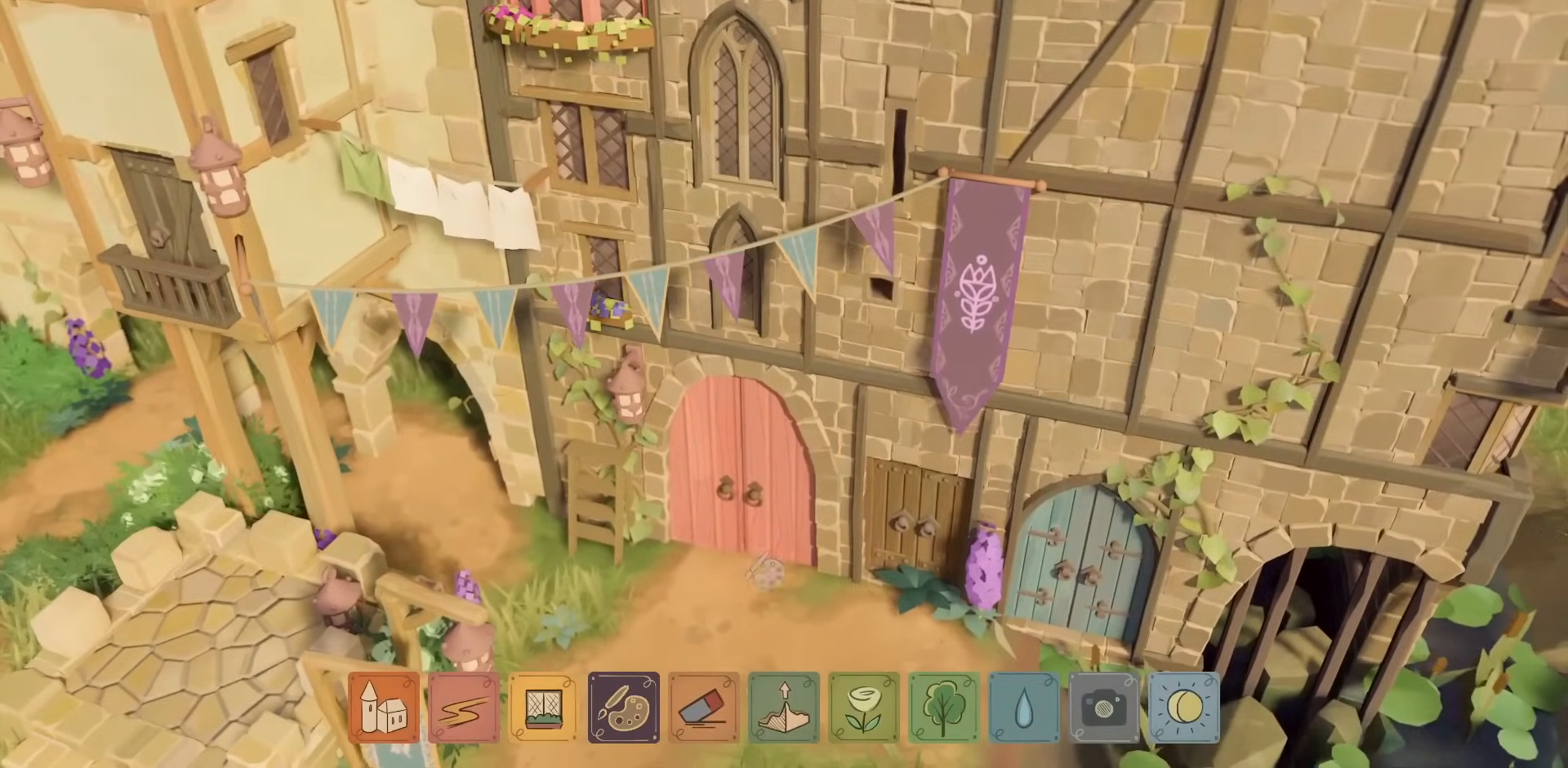
{"keys": [], "mouse": [], "events": [[34, "mouse_right", "up"], [184, "a", "down"], [350, "a", "up"]]}
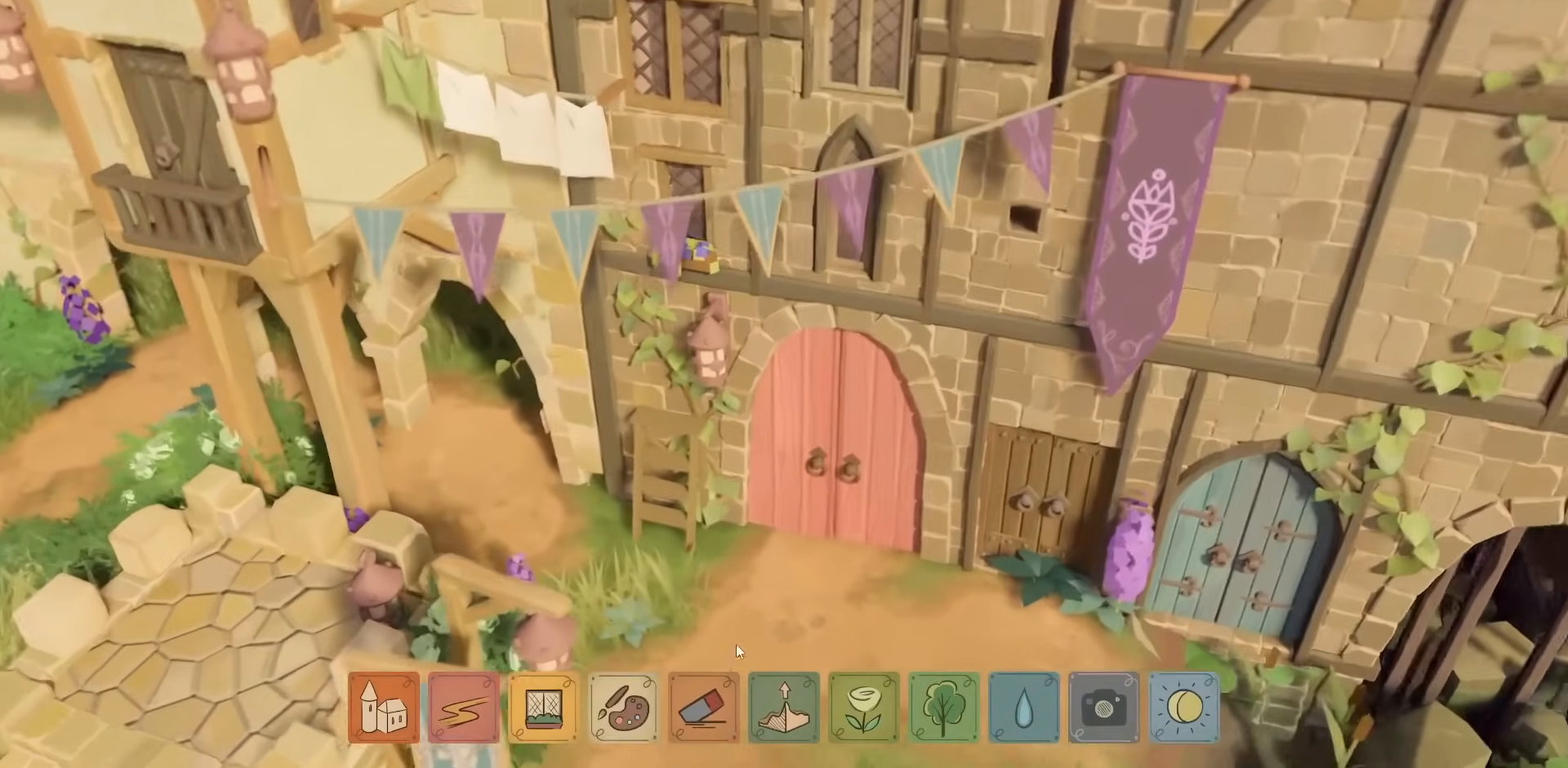
{"keys": [], "mouse": [], "events": [[334, "a", "down"], [417, "a", "up"]]}
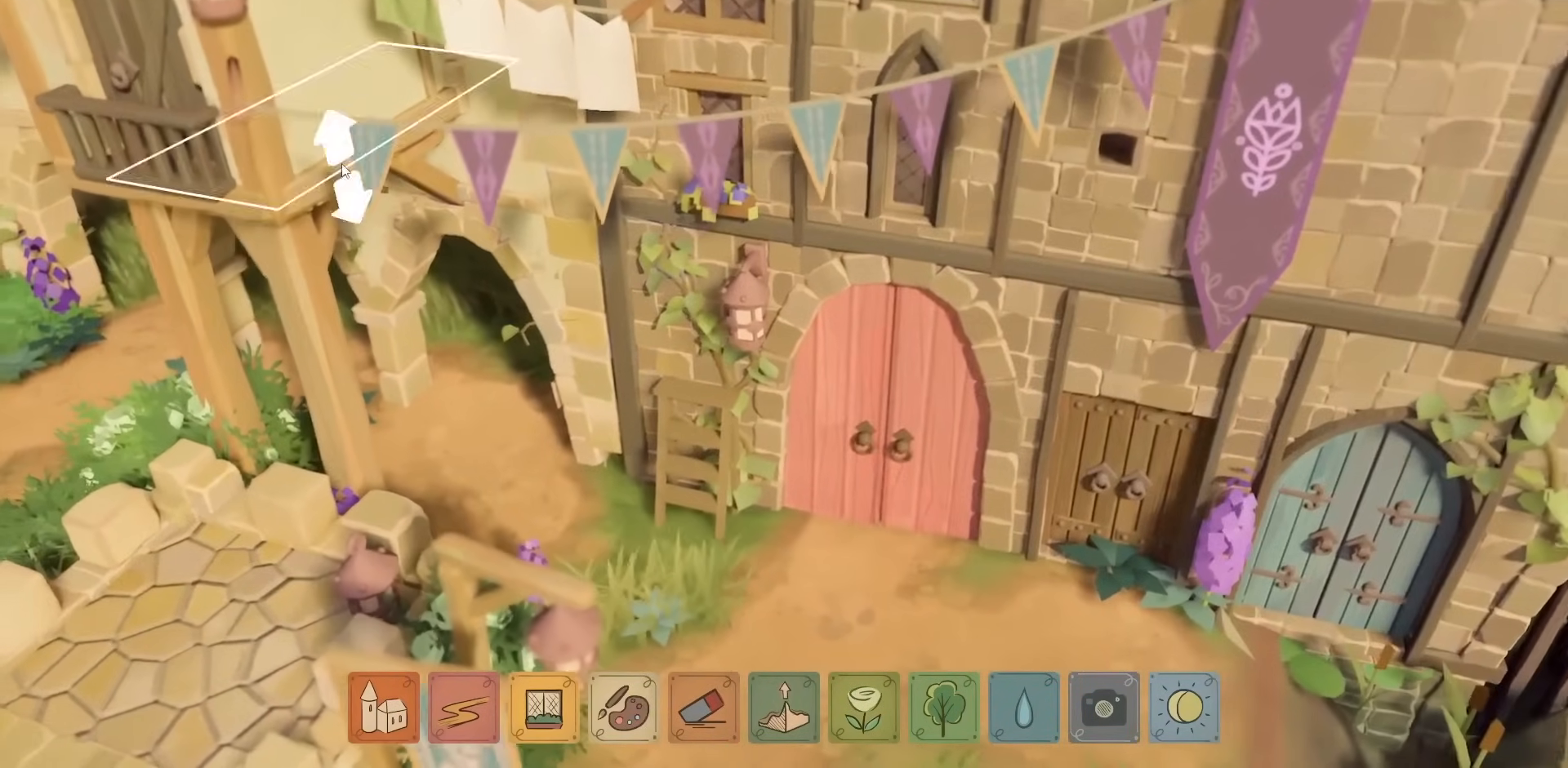
{"keys": [], "mouse": [], "events": []}
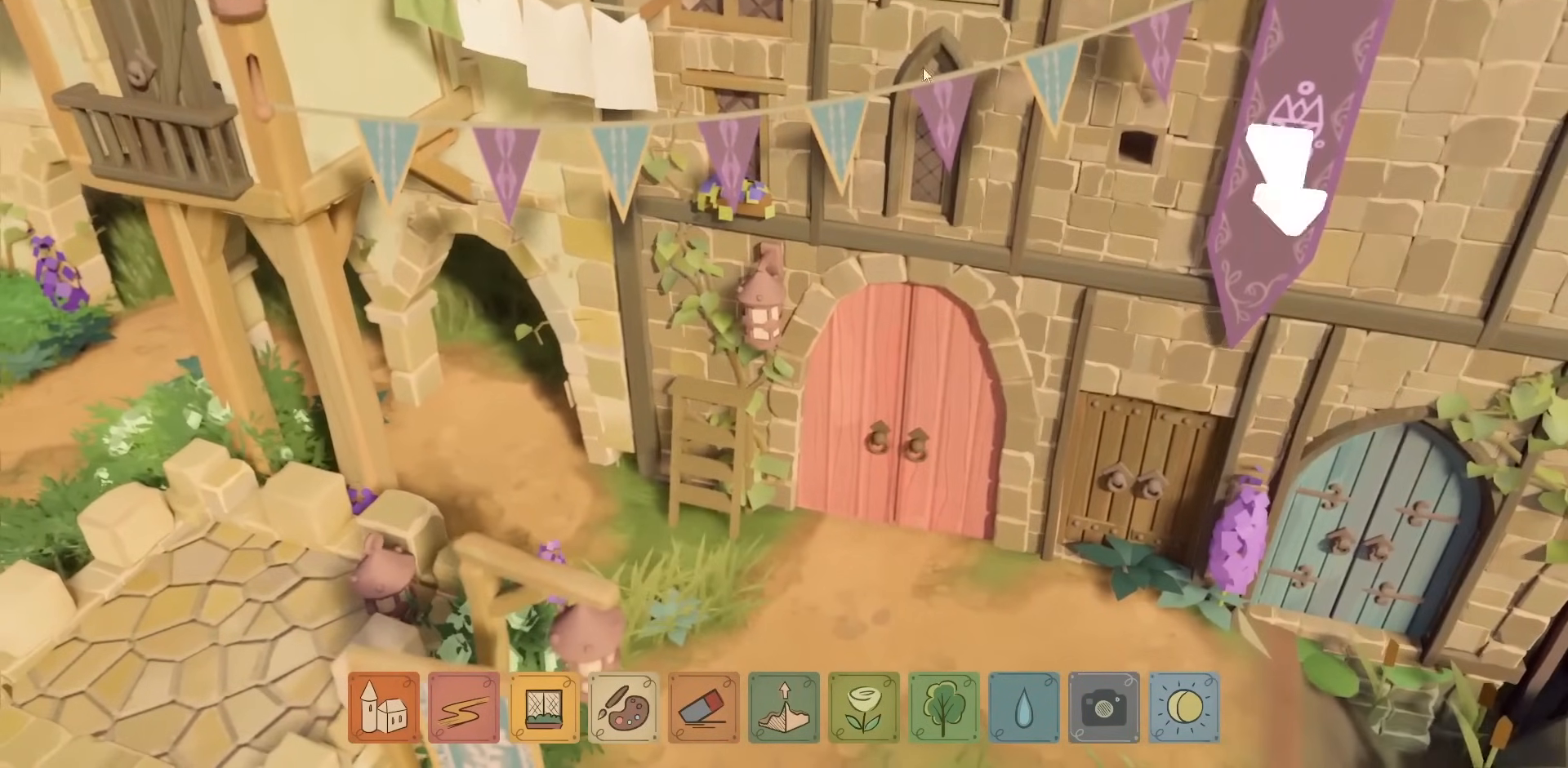
{"keys": [], "mouse": [], "events": []}
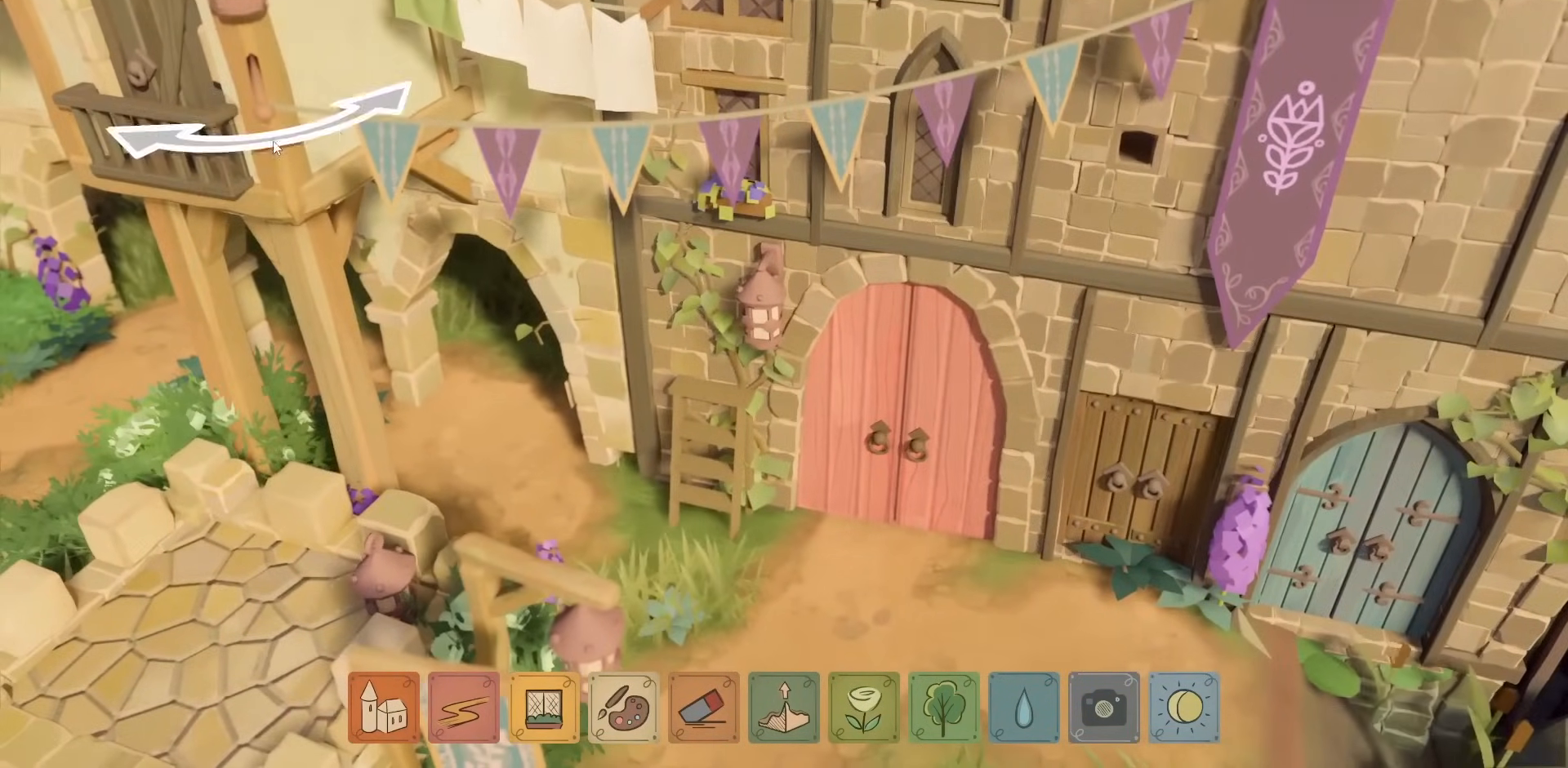
{"keys": [], "mouse": ["right"], "events": [[34, "a", "down"], [134, "a", "up"], [150, "mouse_right", "down"]]}
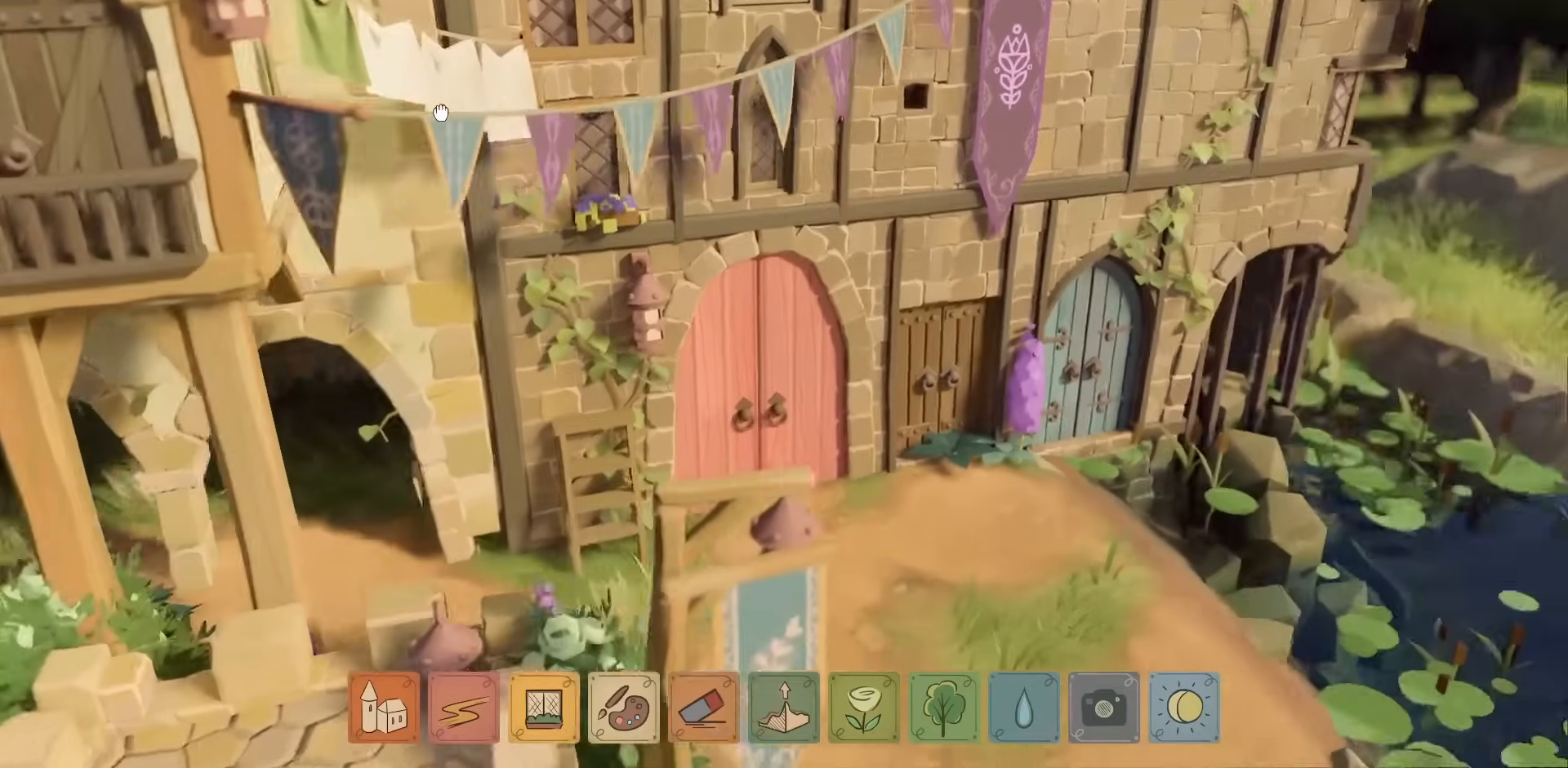
{"keys": [], "mouse": [], "events": [[284, "mouse_right", "up"]]}
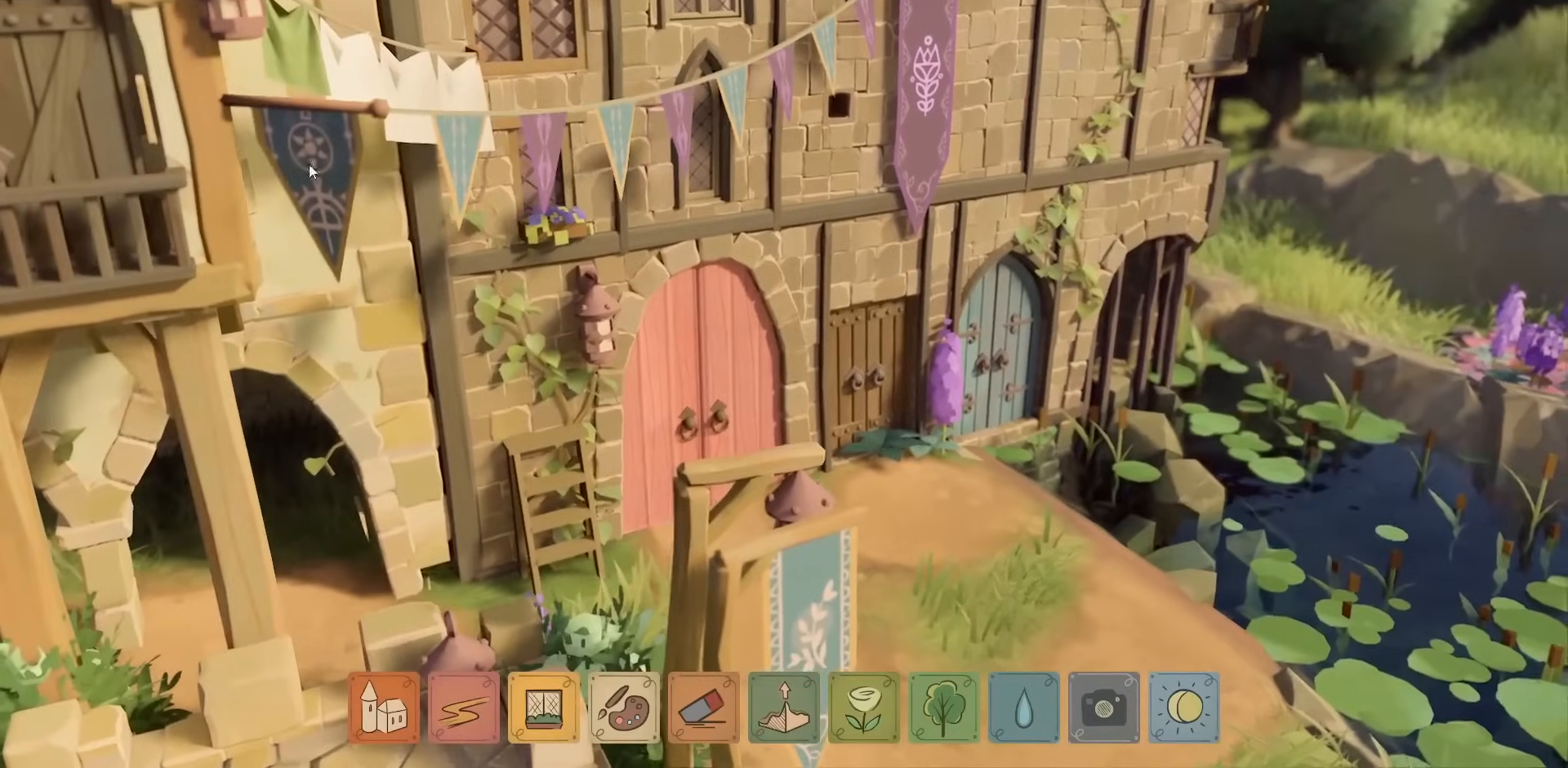
{"keys": [], "mouse": ["right"], "events": [[300, "mouse_right", "down"]]}
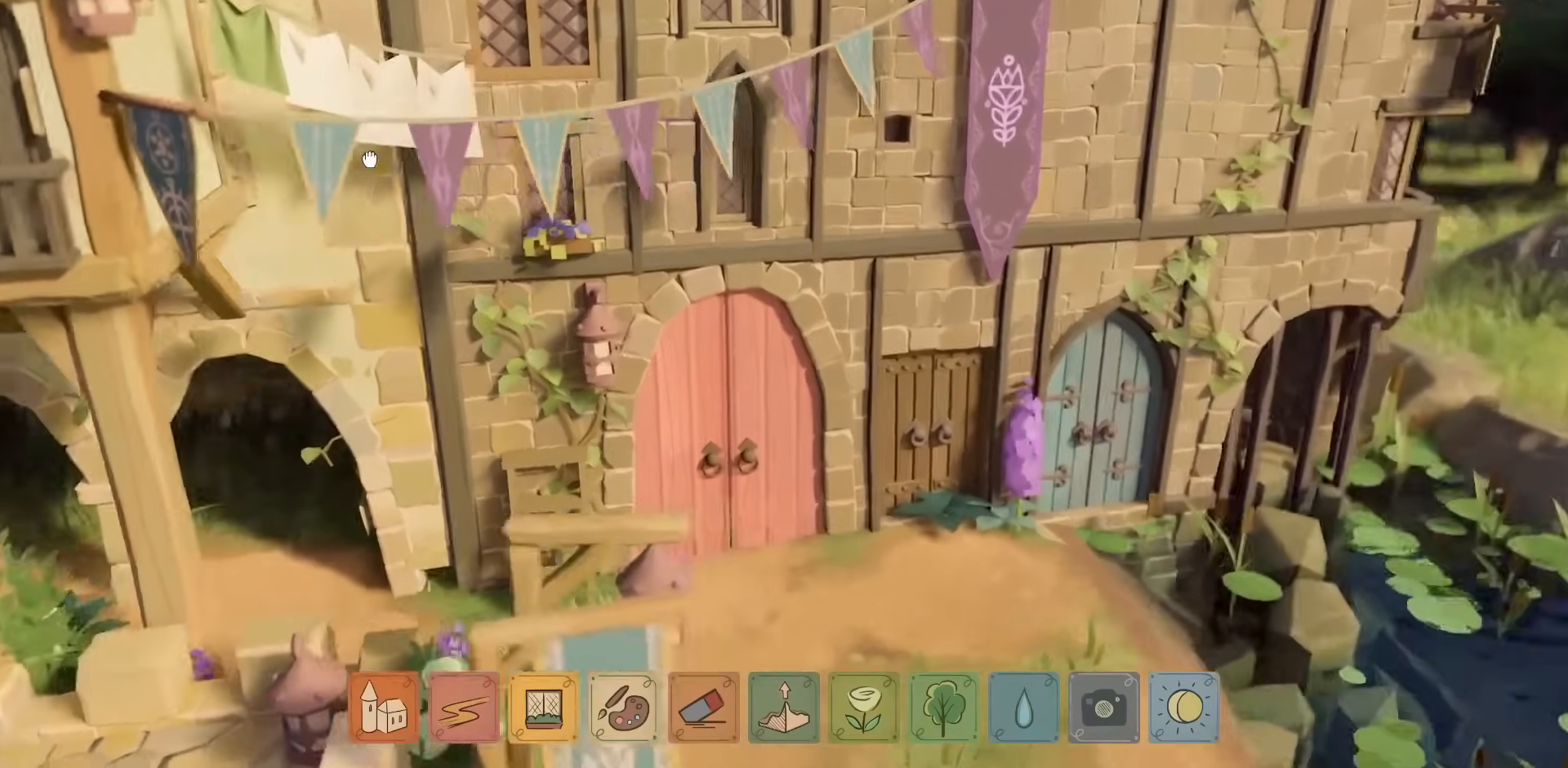
{"keys": [], "mouse": [], "events": [[134, "mouse_right", "up"]]}
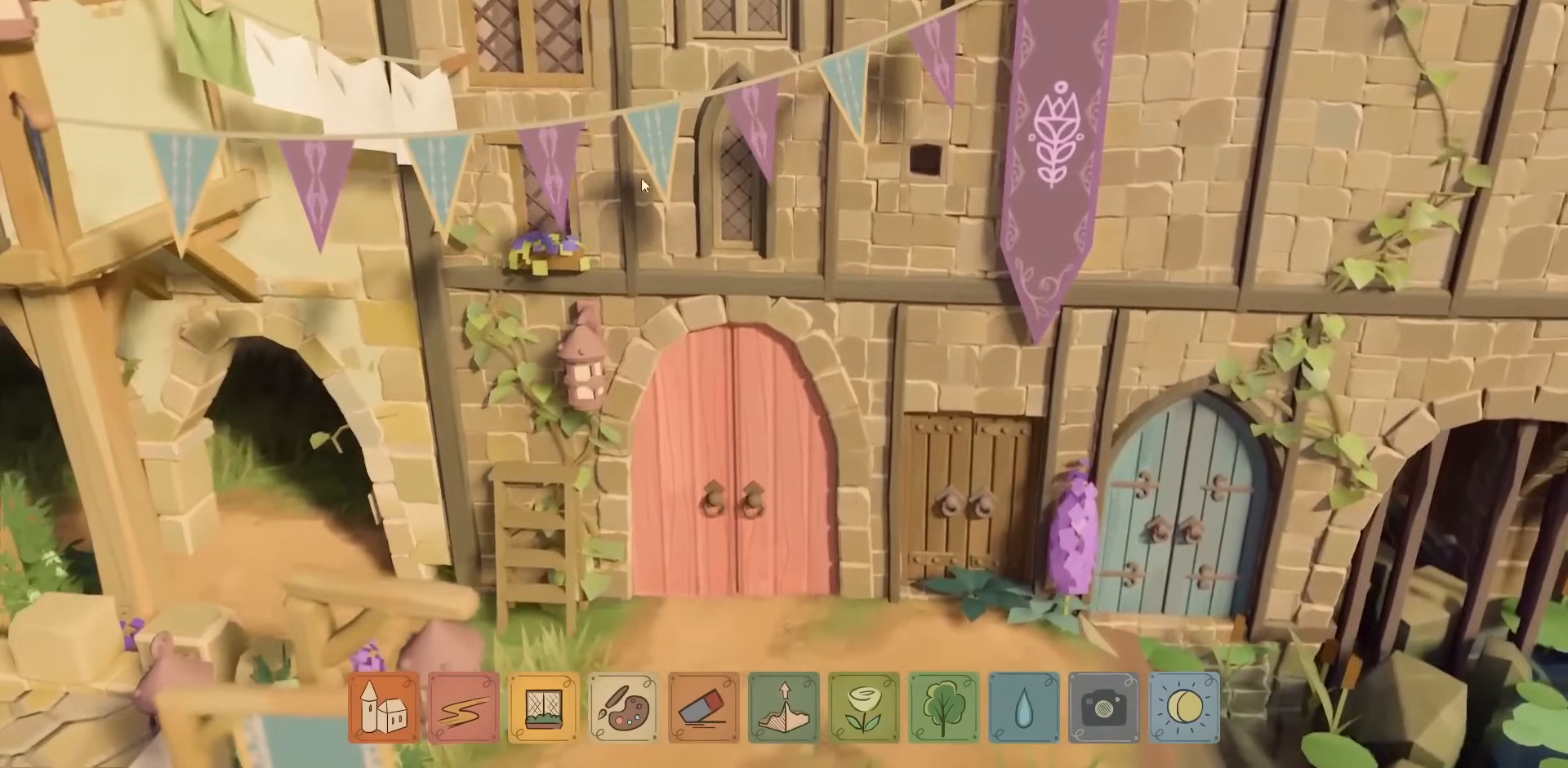
{"keys": [], "mouse": [], "events": []}
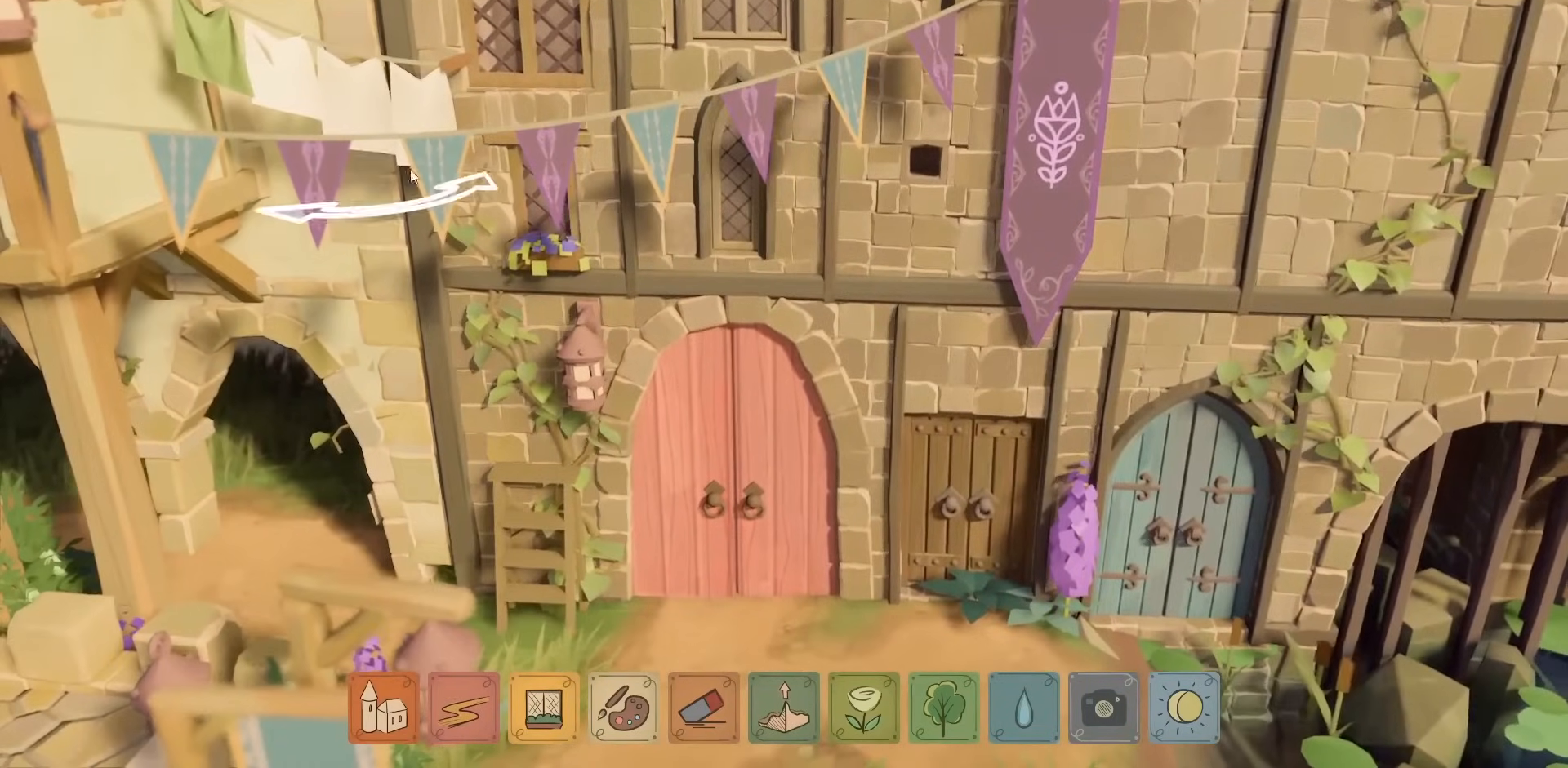
{"keys": [], "mouse": [], "events": []}
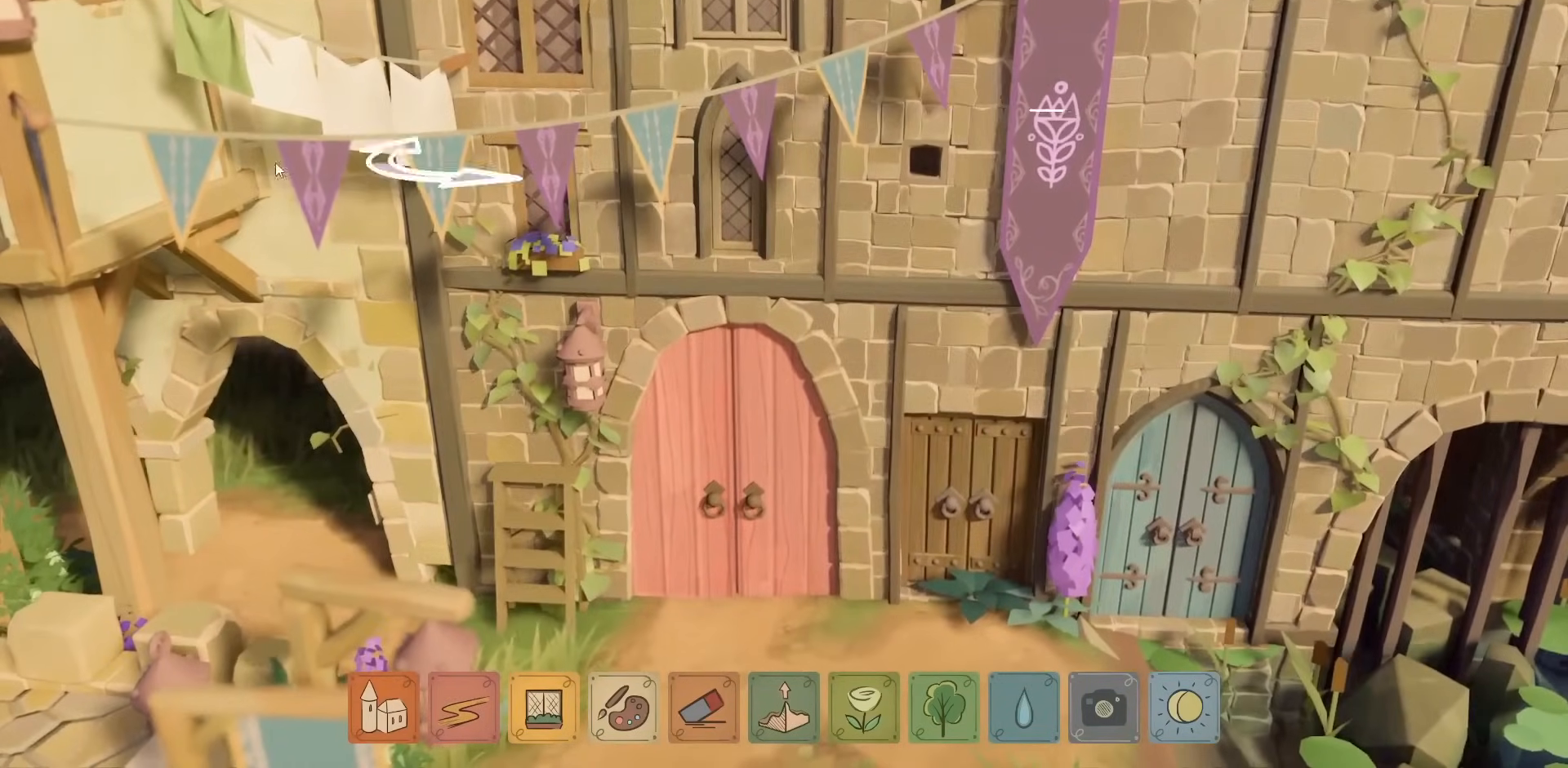
{"keys": [], "mouse": [], "events": [[284, "a", "down"], [500, "a", "up"]]}
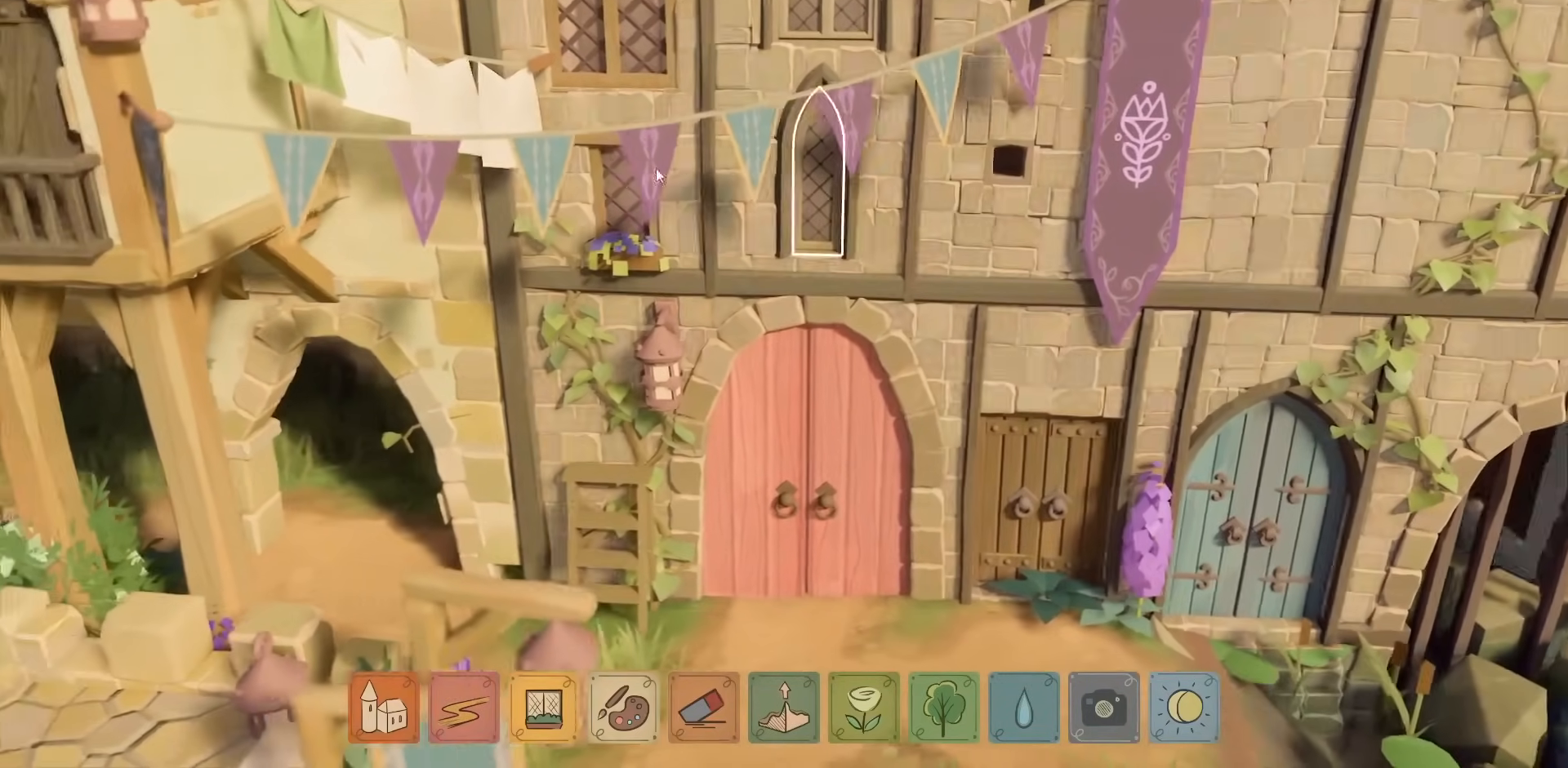
{"keys": [], "mouse": ["right"], "events": [[150, "mouse_right", "down"], [417, "a", "down"], [500, "a", "up"]]}
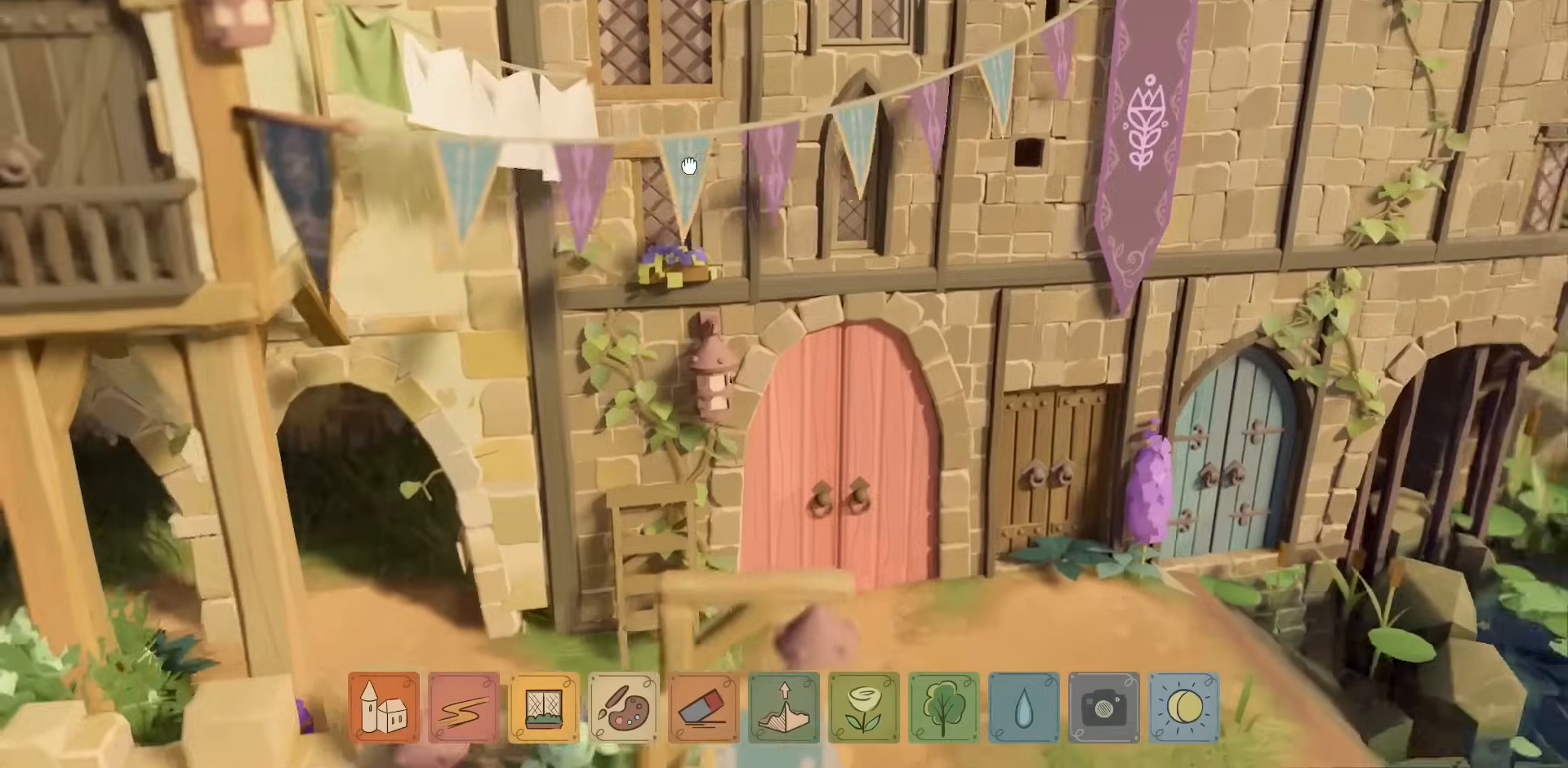
{"keys": [], "mouse": ["right"], "events": []}
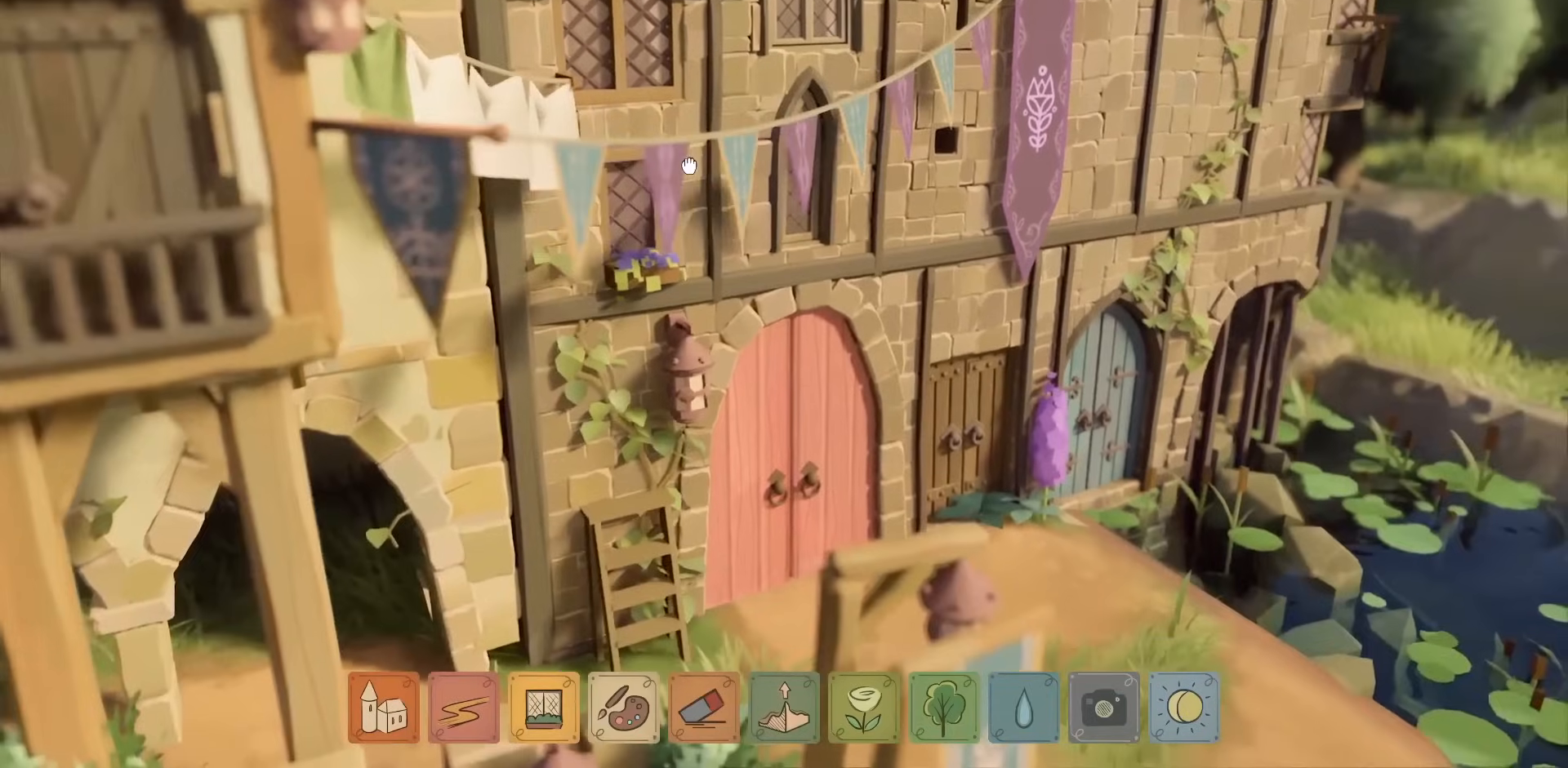
{"keys": [], "mouse": [], "events": [[317, "mouse_right", "up"]]}
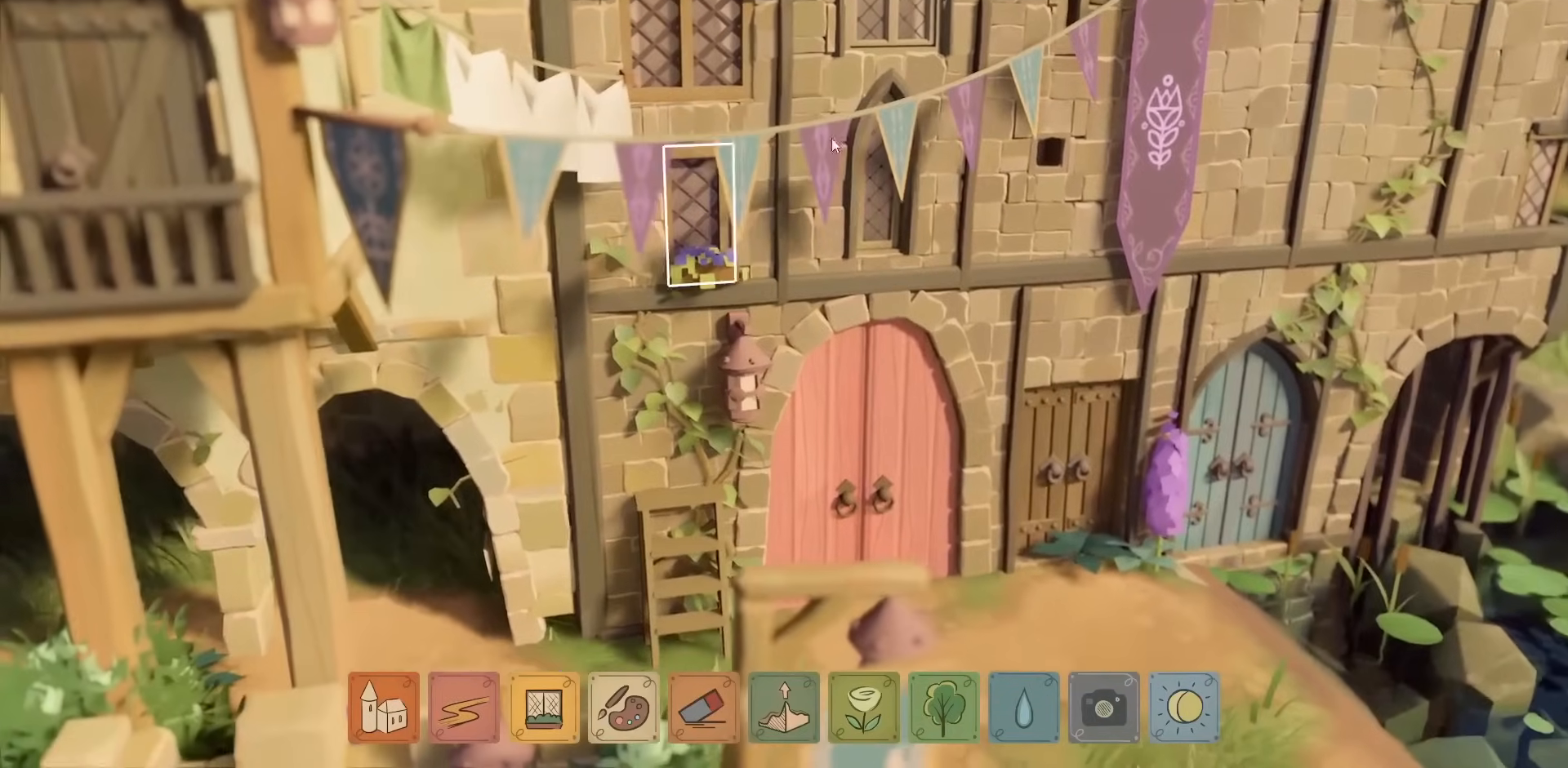
{"keys": [], "mouse": [], "events": []}
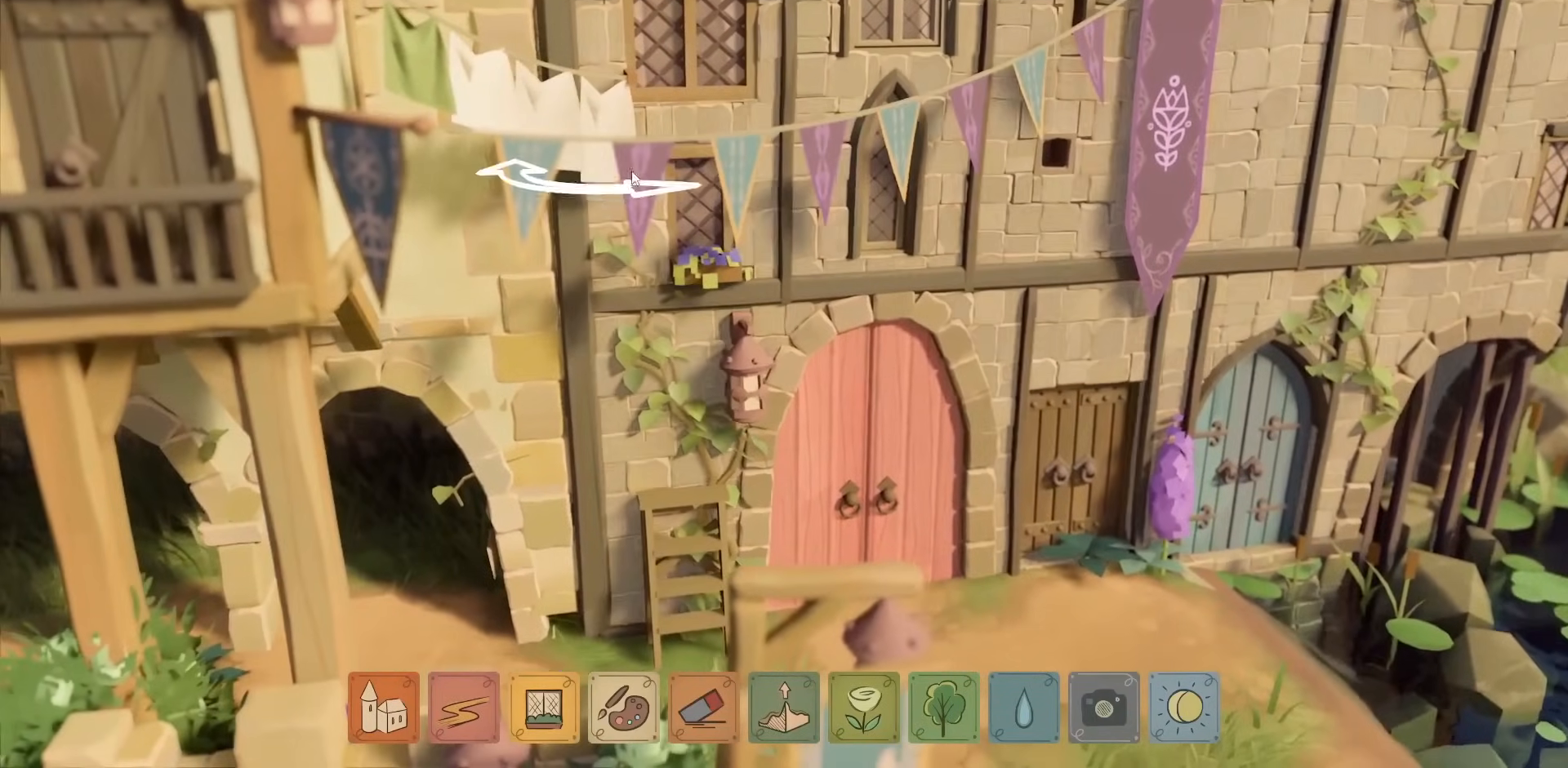
{"keys": [], "mouse": [], "events": [[34, "mouse_right", "down"], [267, "d", "down"], [417, "d", "up"], [417, "mouse_right", "up"]]}